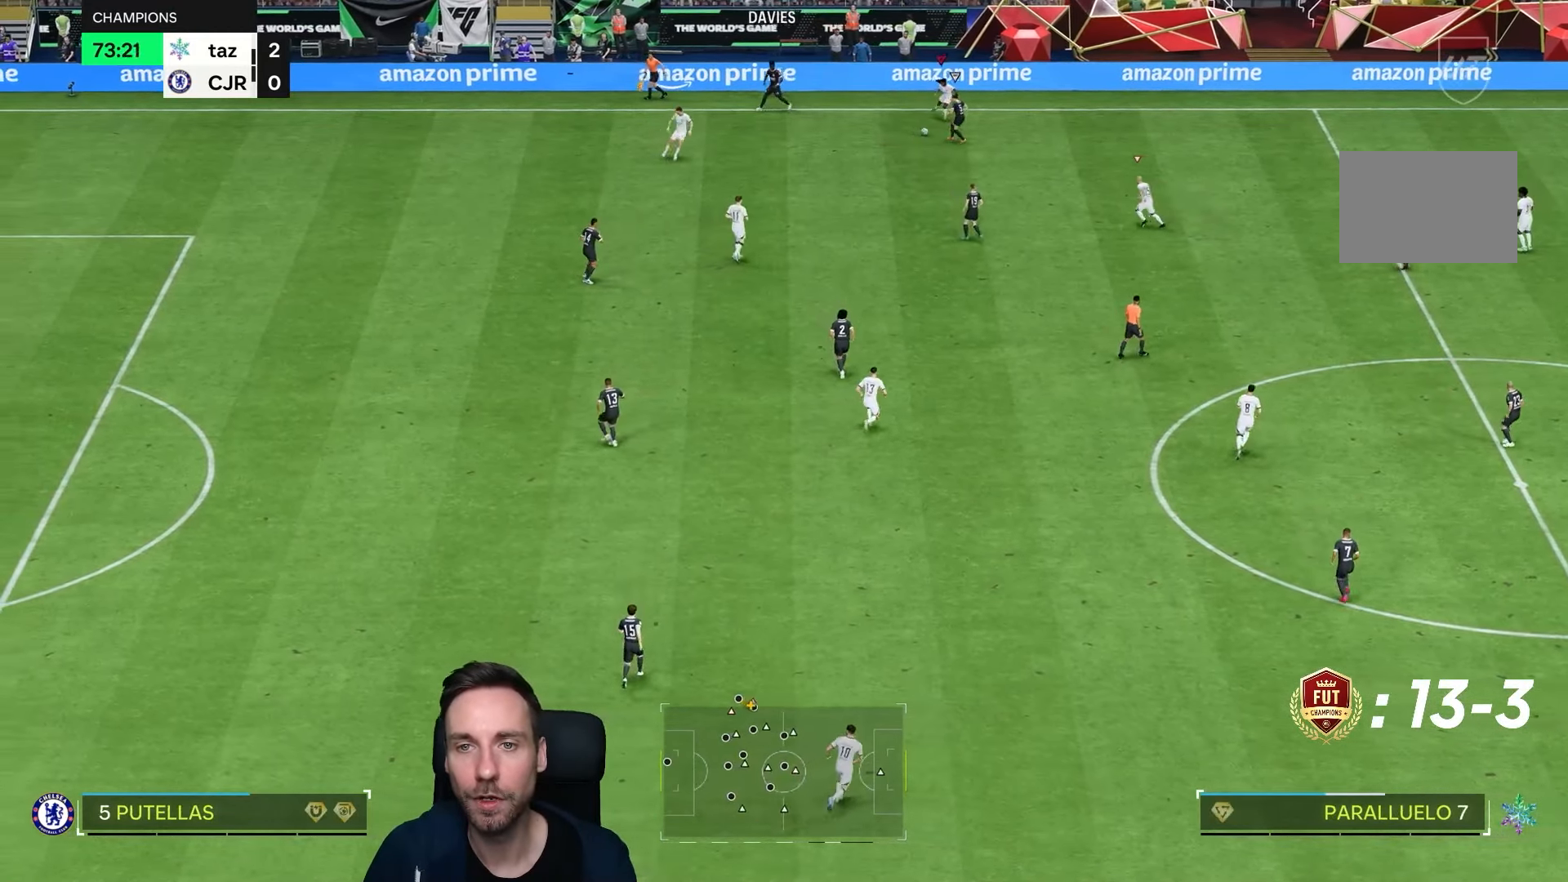
Gameplay with a controller (PlayStation layout); each line is a JSON object with the inputs held at the frame after it. "events" lists button and stick changes between this image and that frame as [ms after this image, input, new state], when the widget could be followed in between. Not read: L3 R3.
{"buttons": ["R2"], "left_stick": "down-right", "right_stick": "center", "events": [[217, "left_stick", "down-right"], [267, "R2", "down"]]}
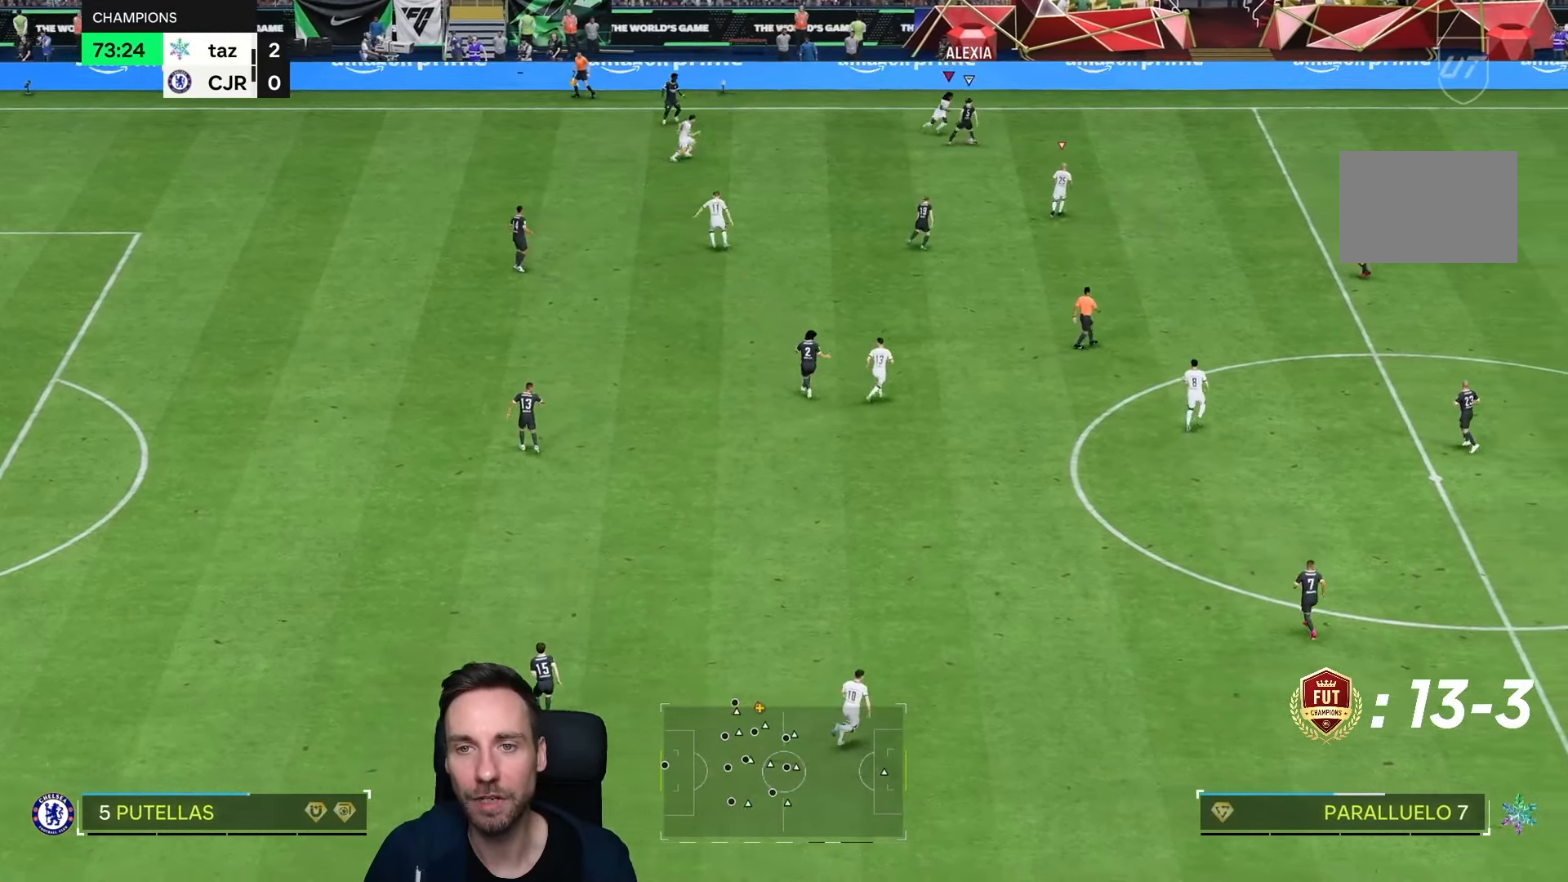
{"buttons": ["R2"], "left_stick": "down-right", "right_stick": "center", "events": []}
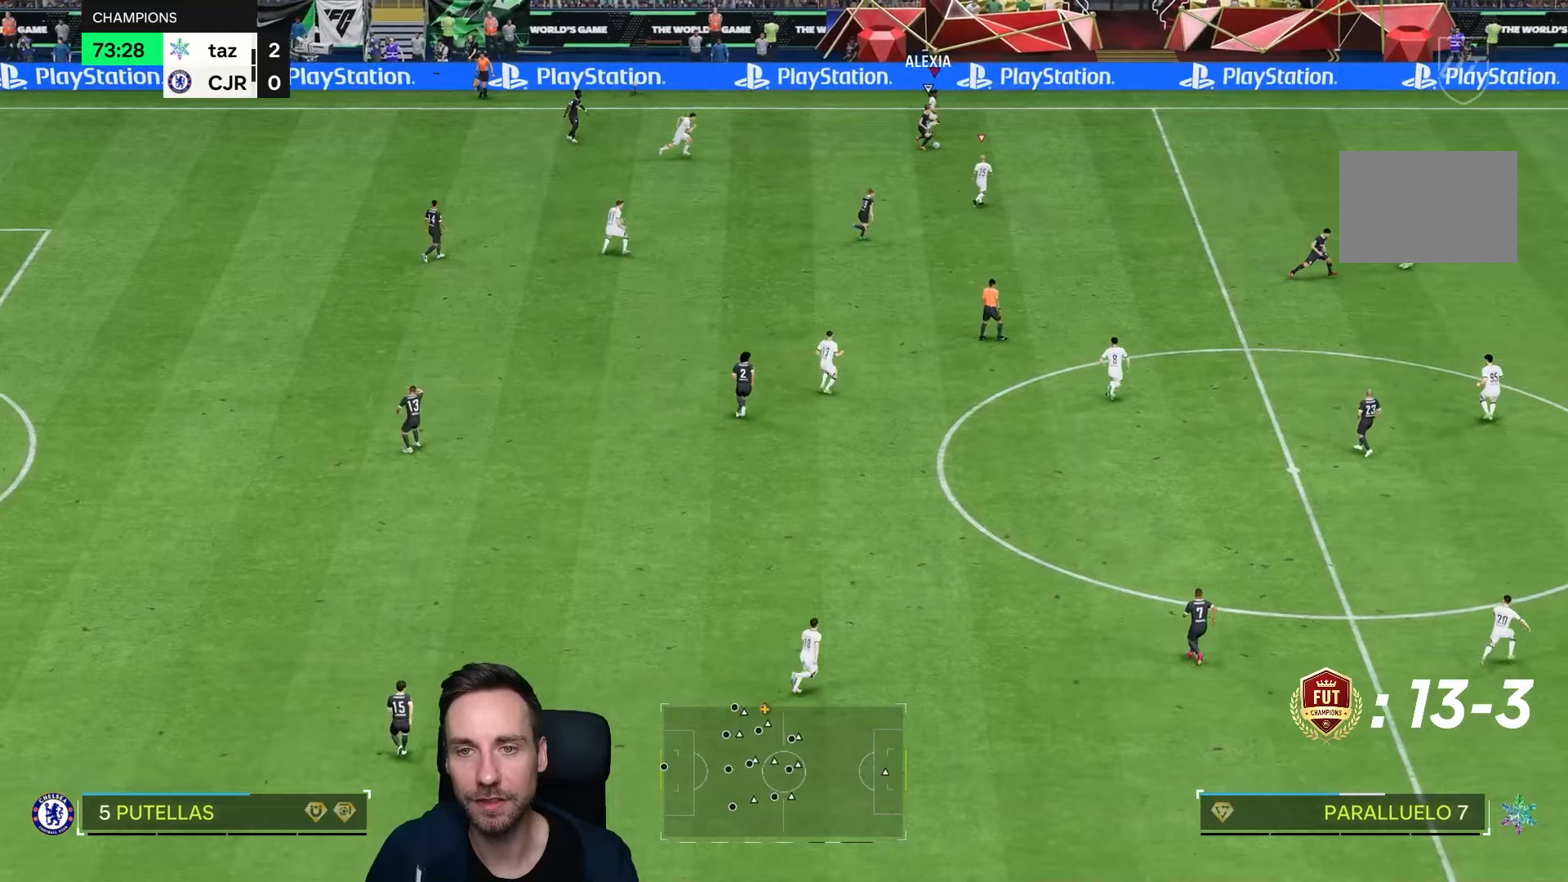
{"buttons": ["R2"], "left_stick": "down-right", "right_stick": "center", "events": []}
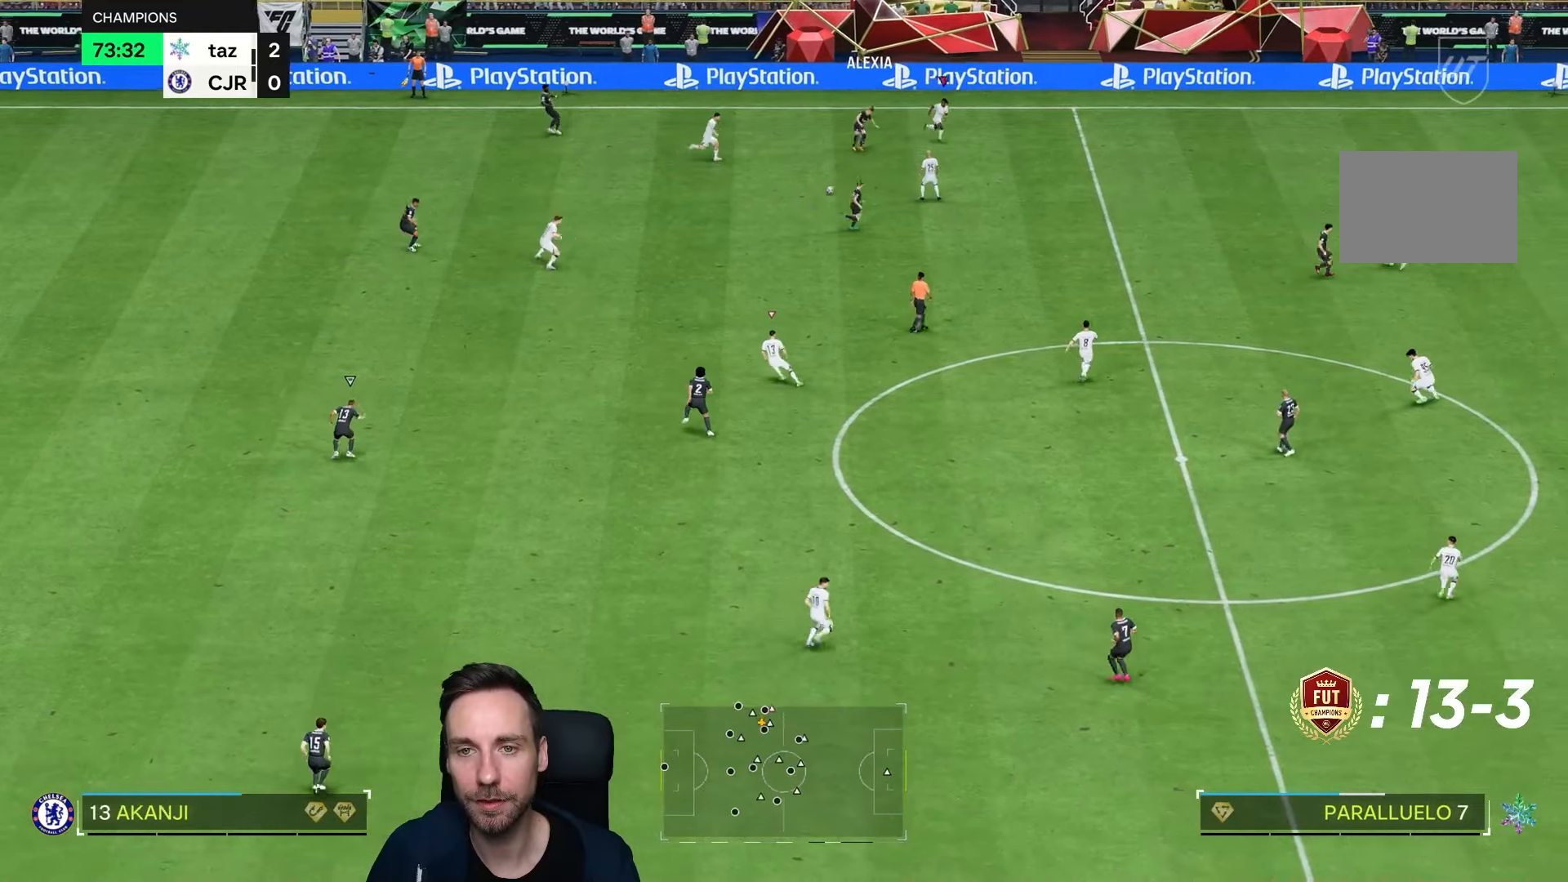
{"buttons": ["R2"], "left_stick": "down", "right_stick": "center"}
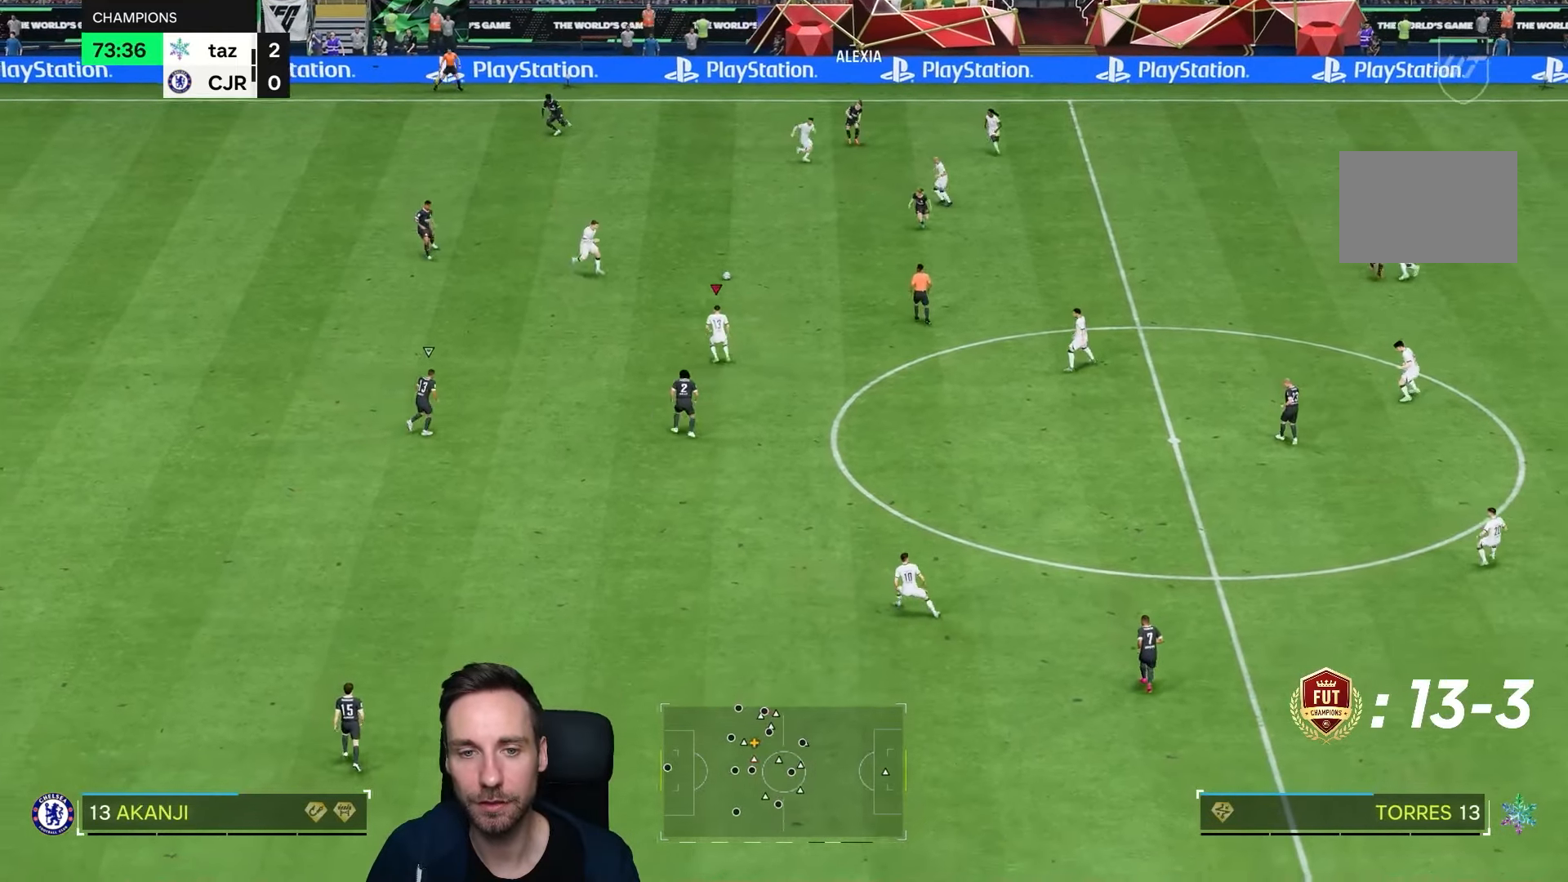
{"buttons": ["R2"], "left_stick": "left", "right_stick": "center", "events": [[67, "left_stick", "left"]]}
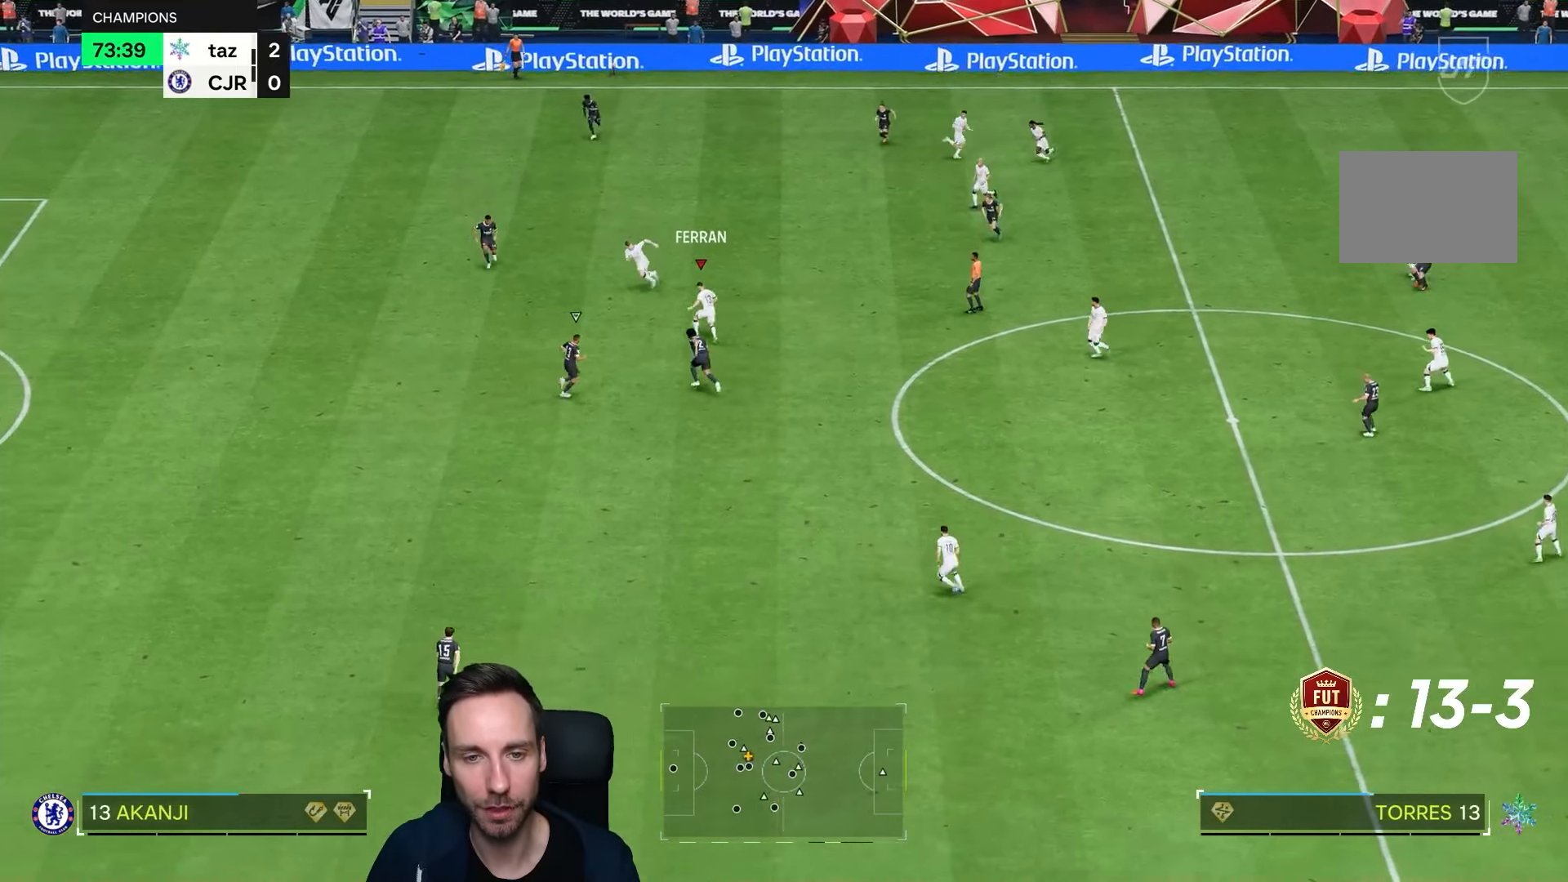
{"buttons": ["R2"], "left_stick": "left", "right_stick": "center", "events": [[17, "left_stick", "up-left"], [300, "left_stick", "up"], [500, "left_stick", "left"]]}
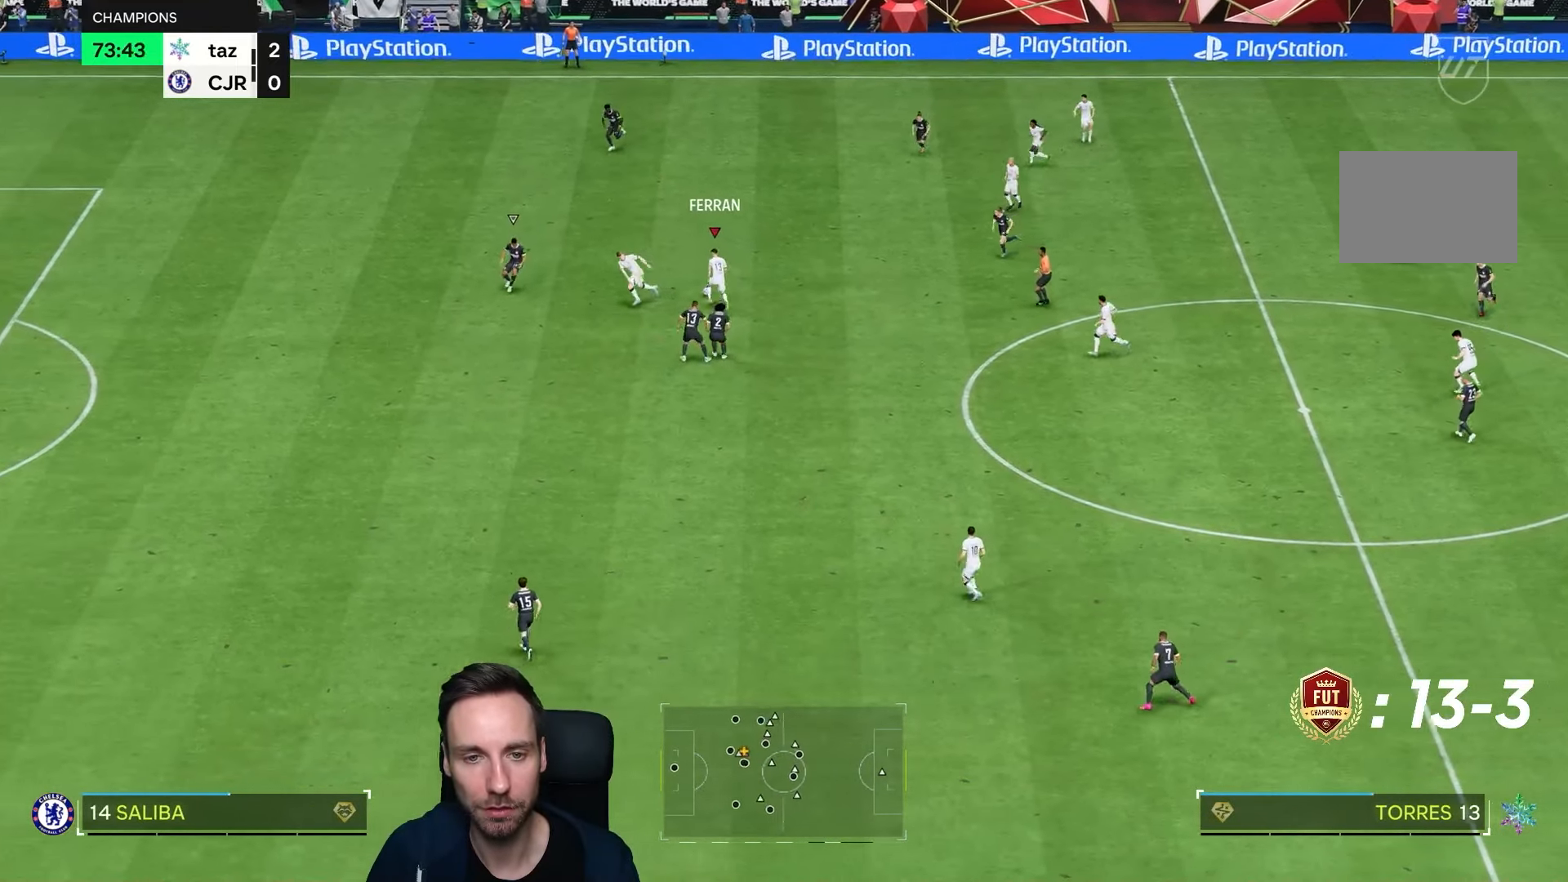
{"buttons": ["R2"], "left_stick": "left", "right_stick": "center", "events": []}
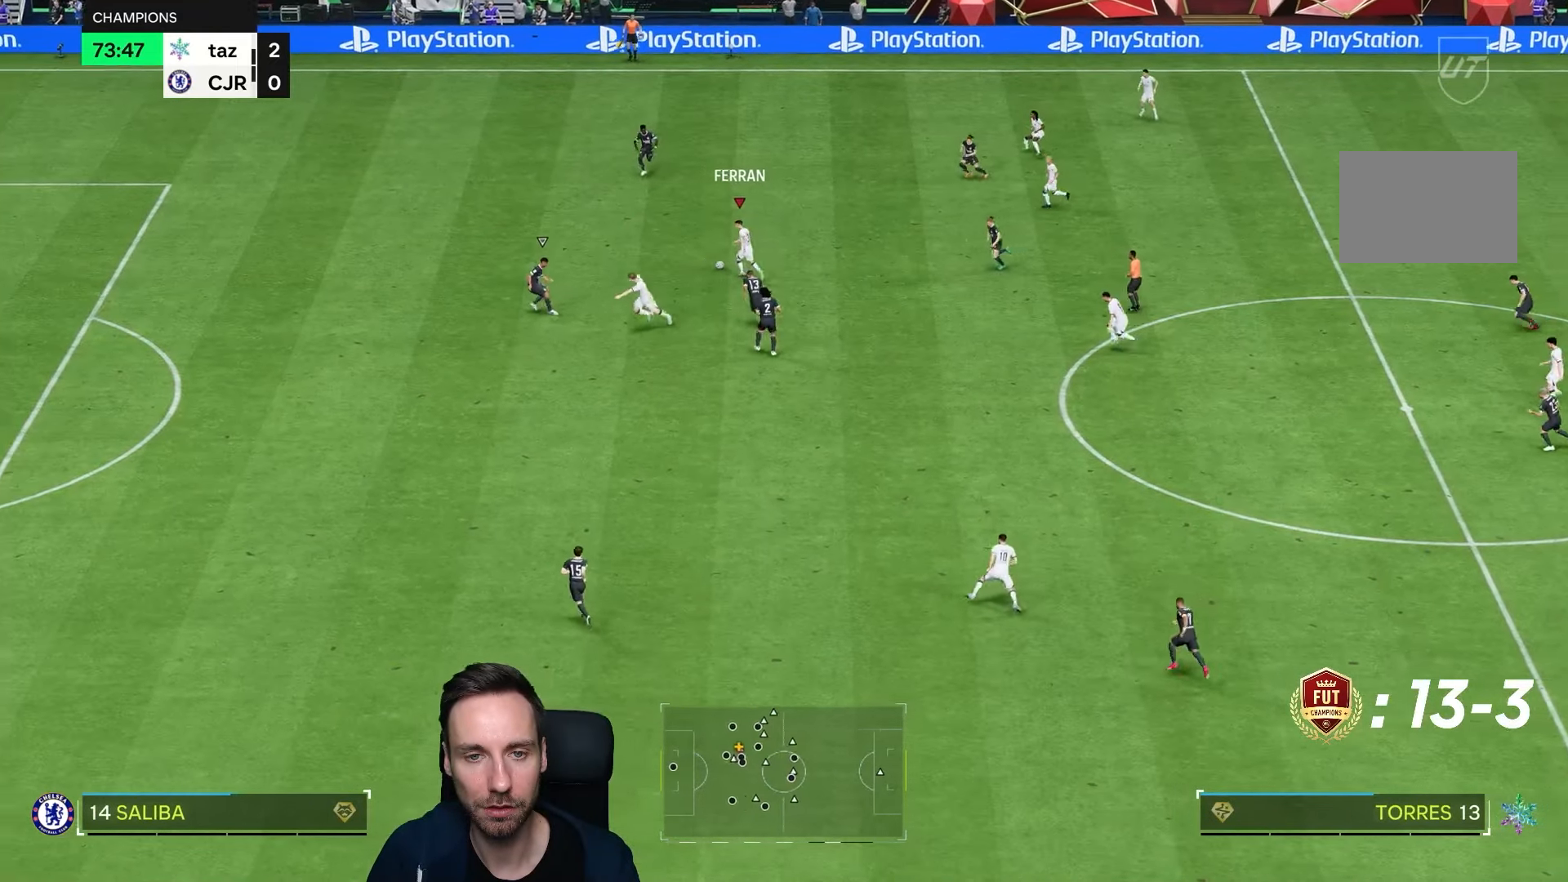
{"buttons": ["R2"], "left_stick": "up", "right_stick": "center", "events": [[467, "left_stick", "up"]]}
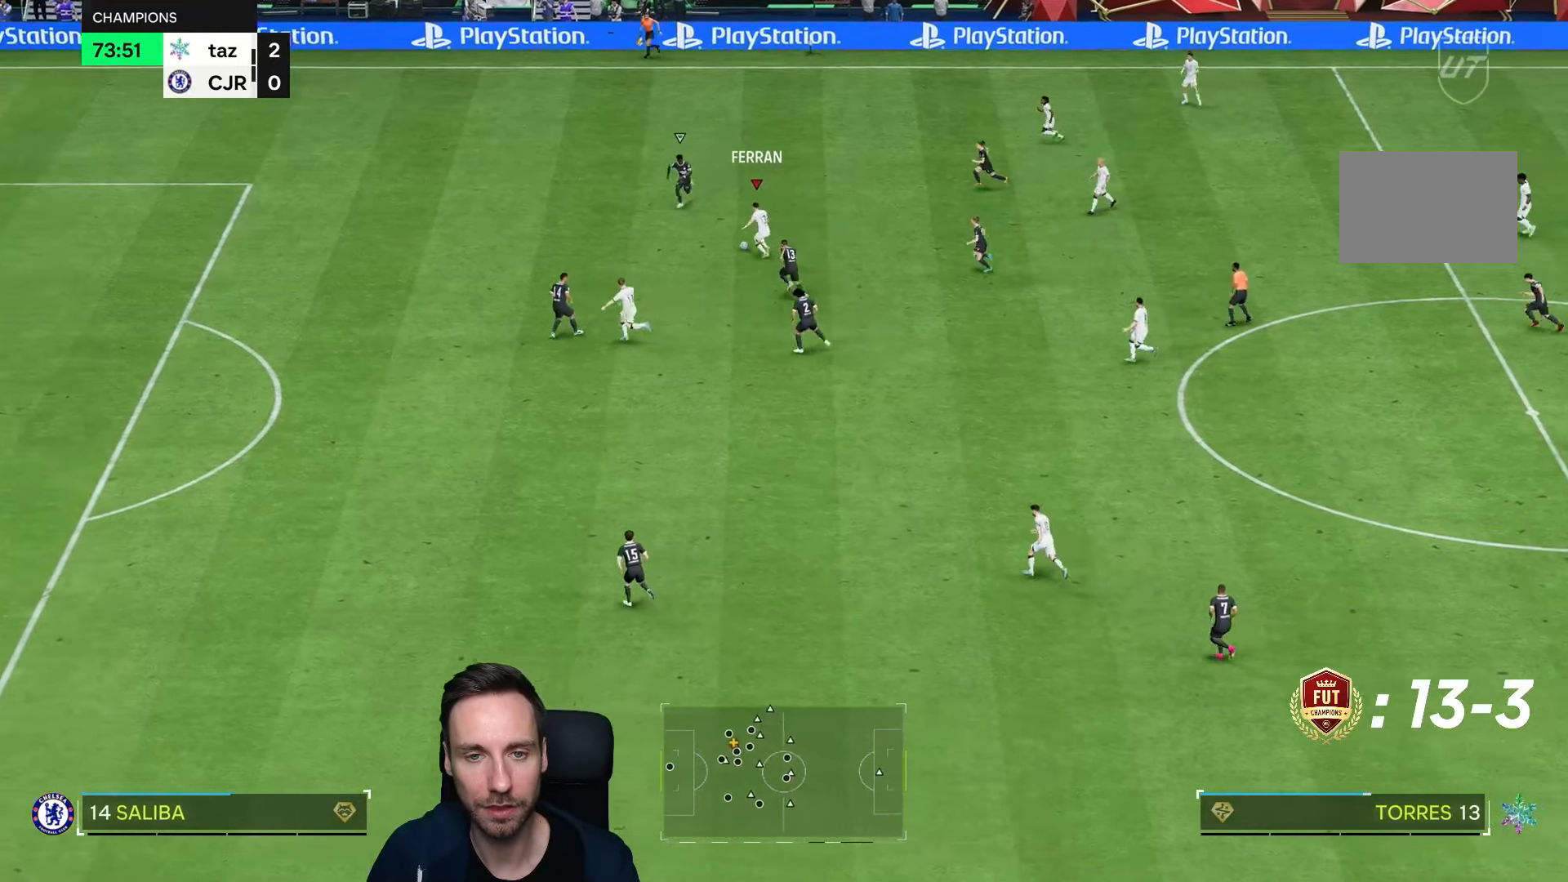
{"buttons": ["R2"], "left_stick": "left", "right_stick": "center", "events": [[100, "left_stick", "left"]]}
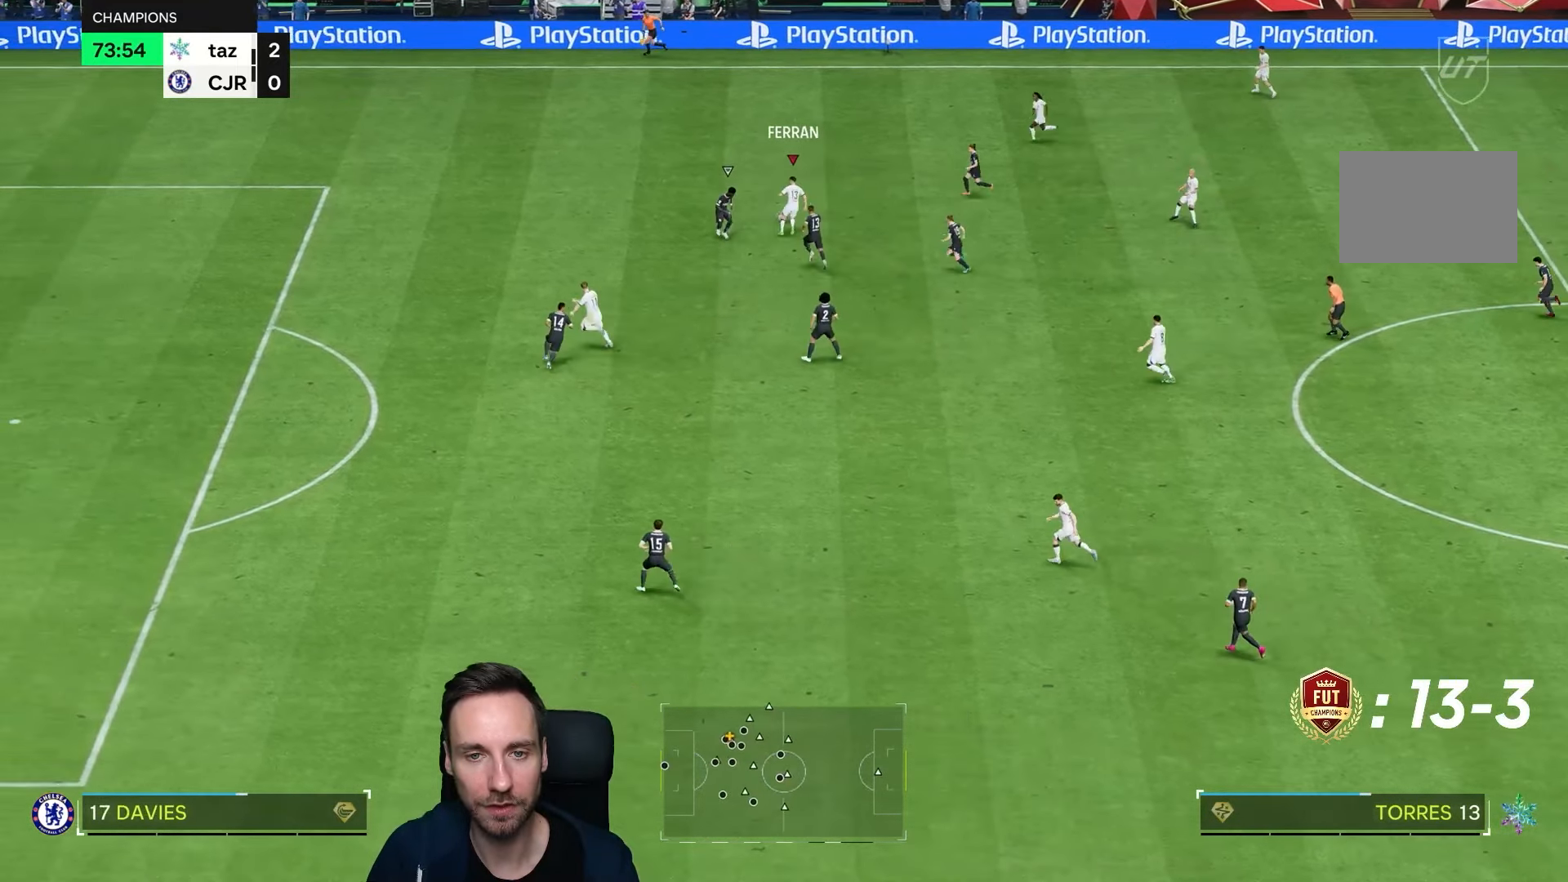
{"buttons": ["R2"], "left_stick": "left", "right_stick": "center", "events": []}
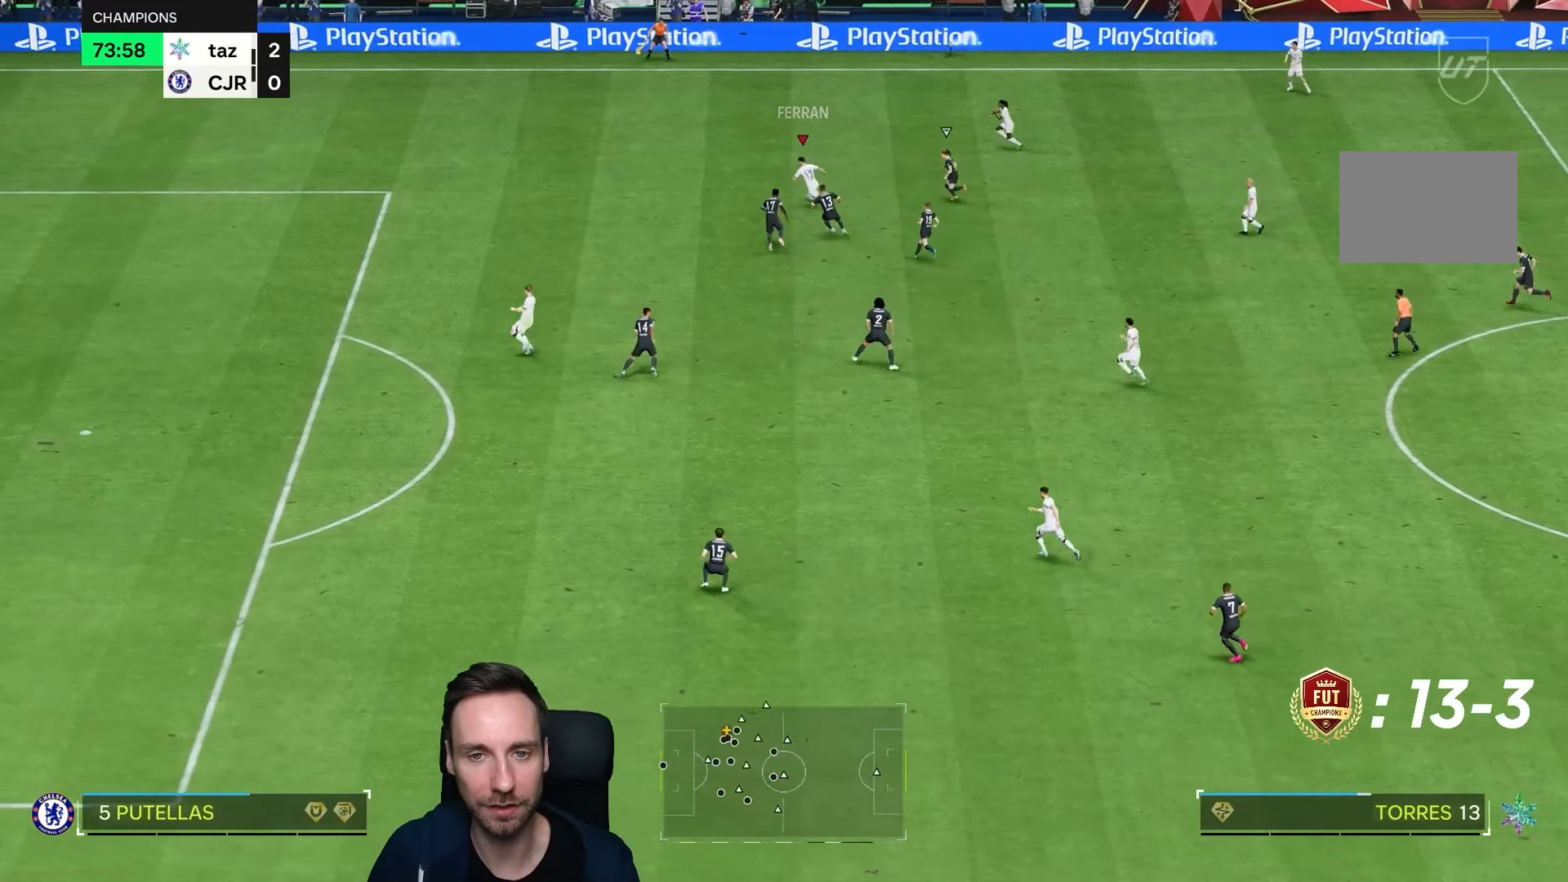
{"buttons": ["R2"], "left_stick": "down-left", "right_stick": "center", "events": [[150, "left_stick", "down-left"]]}
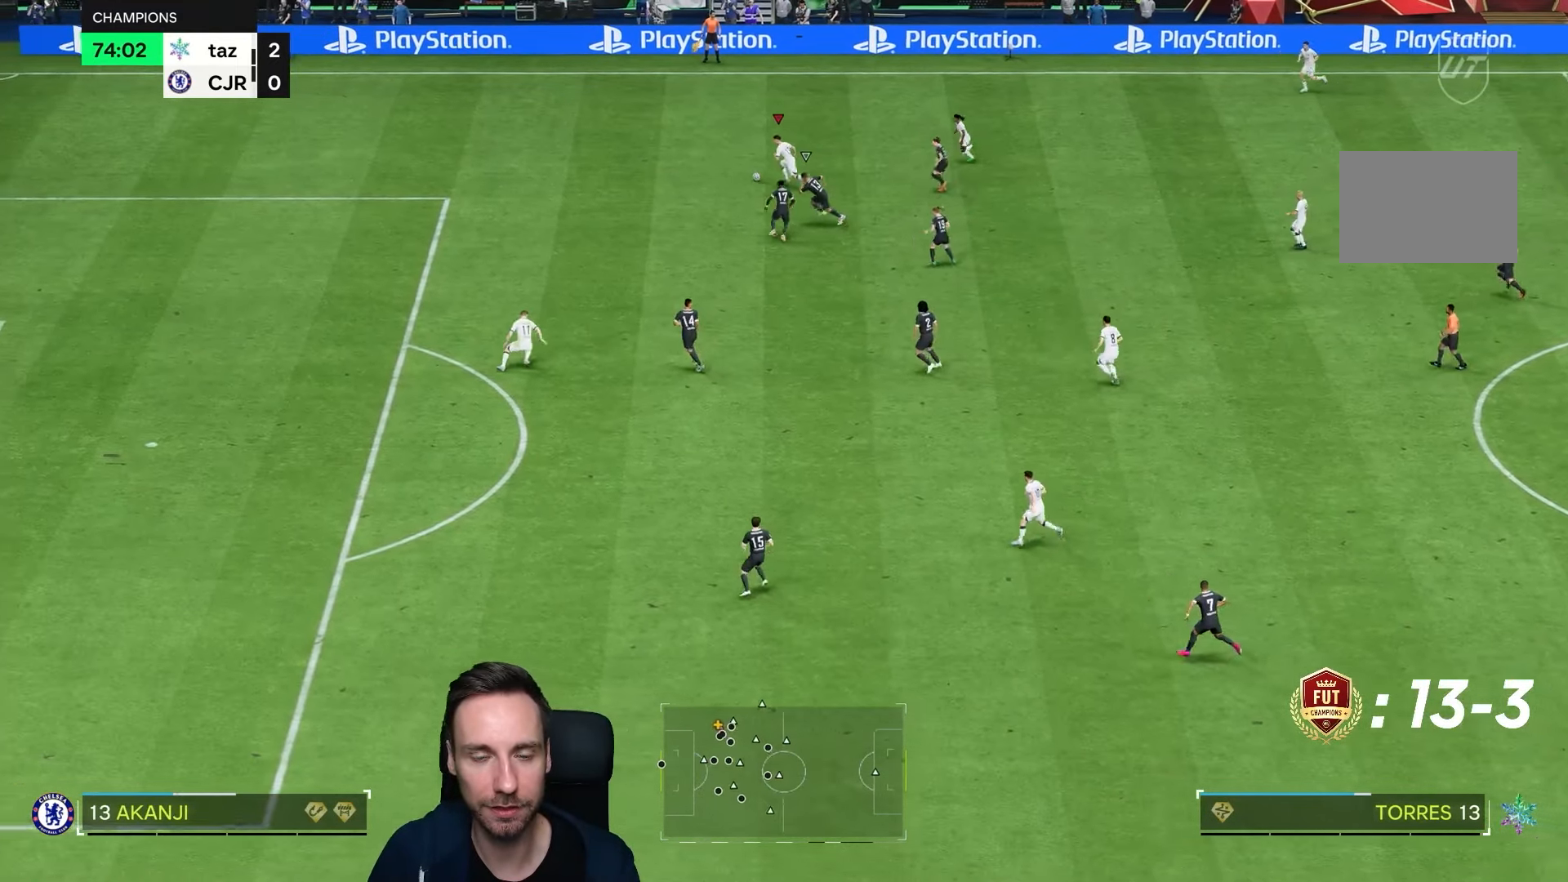
{"buttons": ["R2"], "left_stick": "down-left", "right_stick": "center", "events": []}
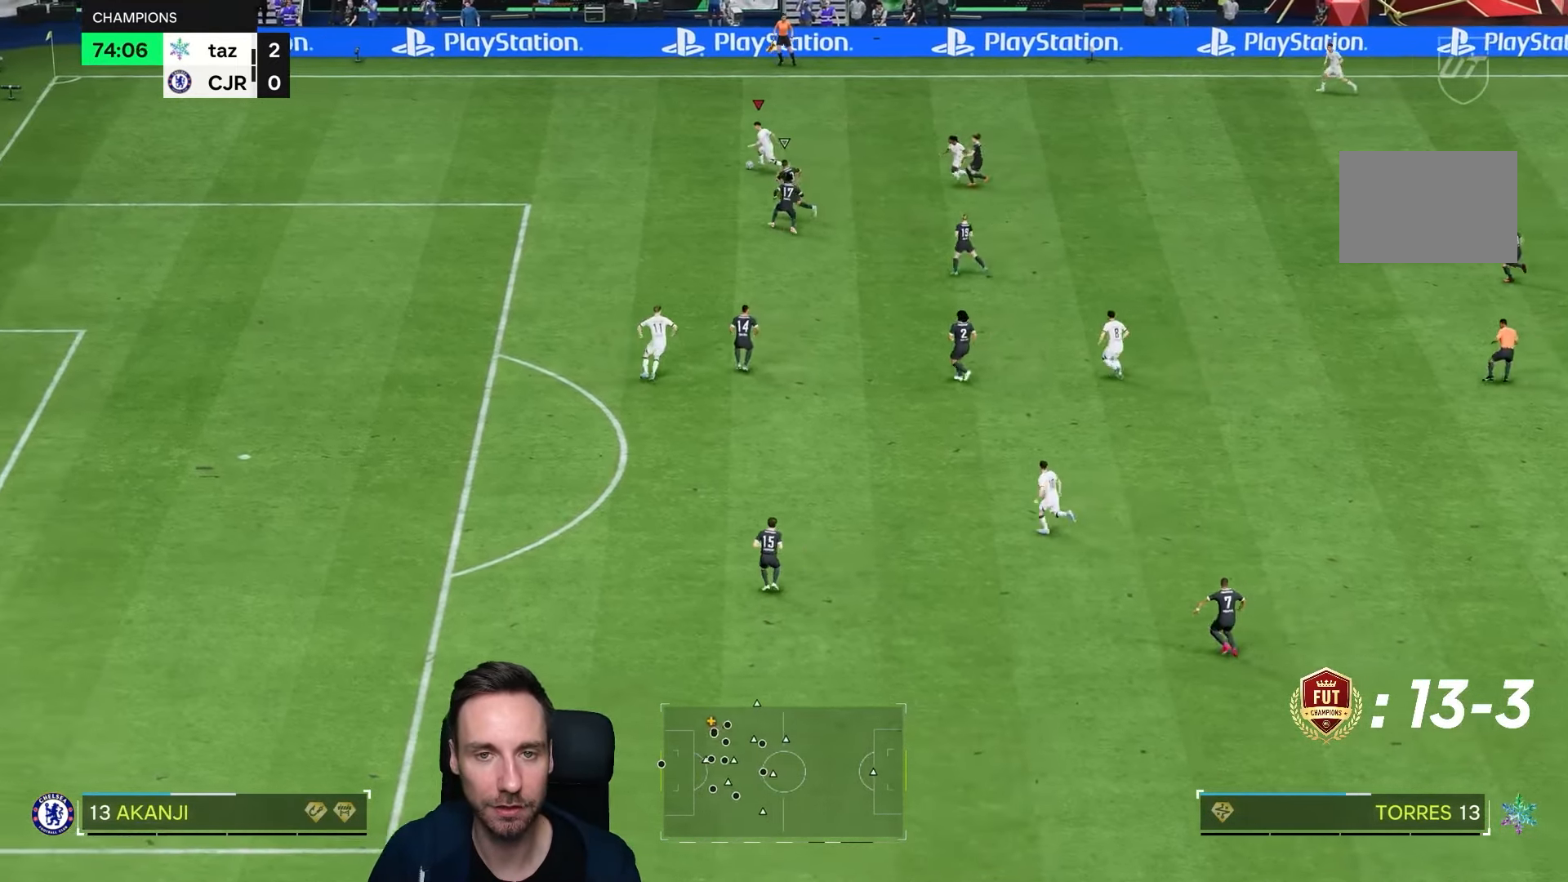
{"buttons": ["R2"], "left_stick": "down-left", "right_stick": "center", "events": []}
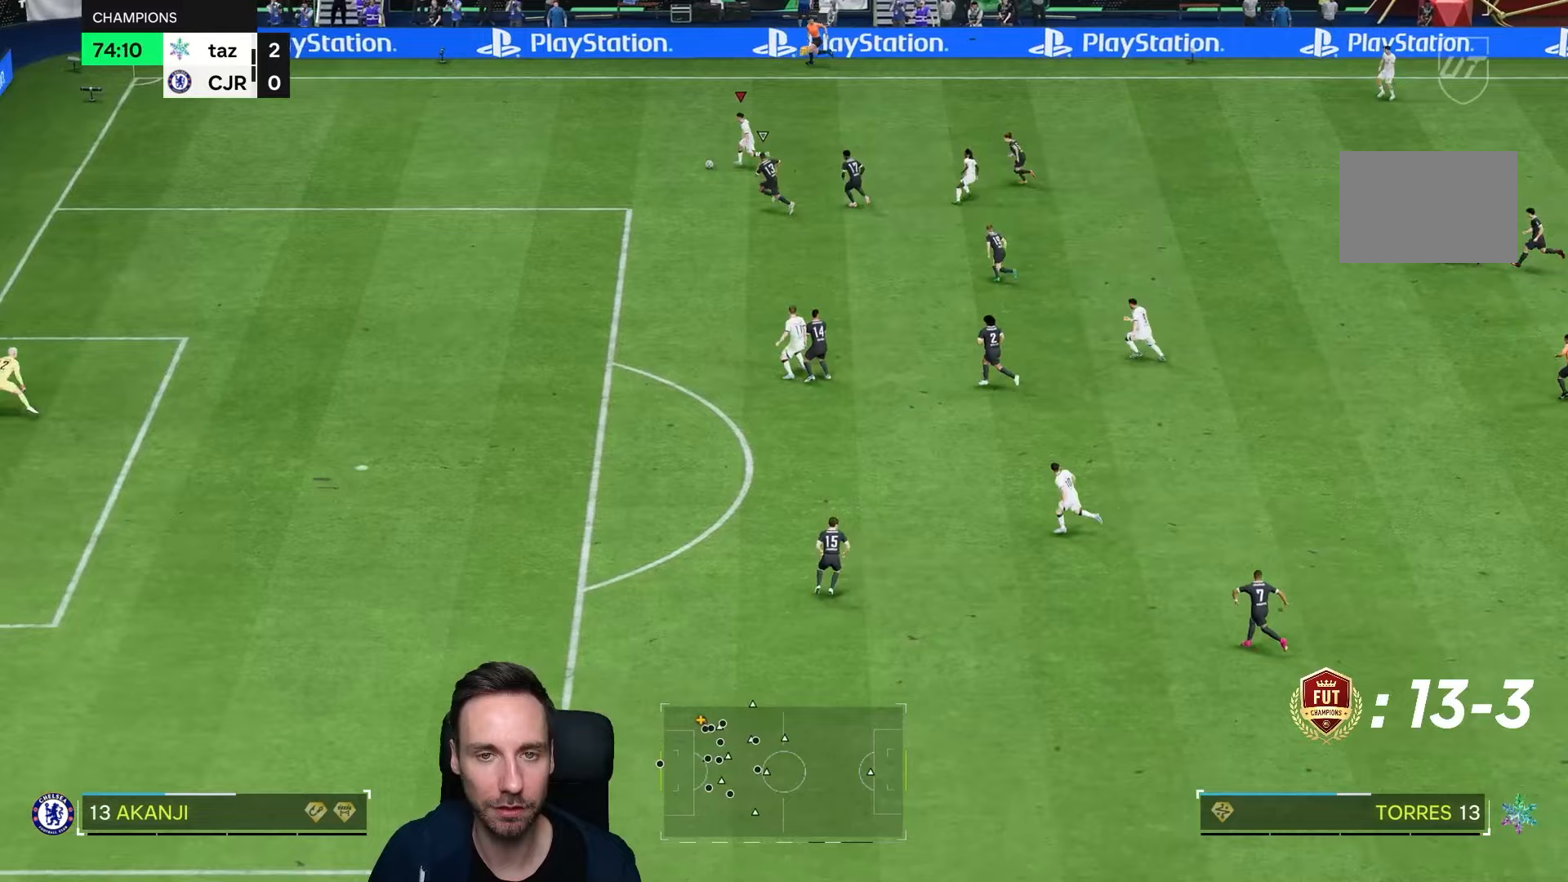
{"buttons": [], "left_stick": "down", "right_stick": "center", "events": [[83, "R2", "up"], [150, "L1", "down"], [167, "right_stick", "down"], [250, "left_stick", "down"], [267, "right_stick", "center"], [283, "L1", "up"]]}
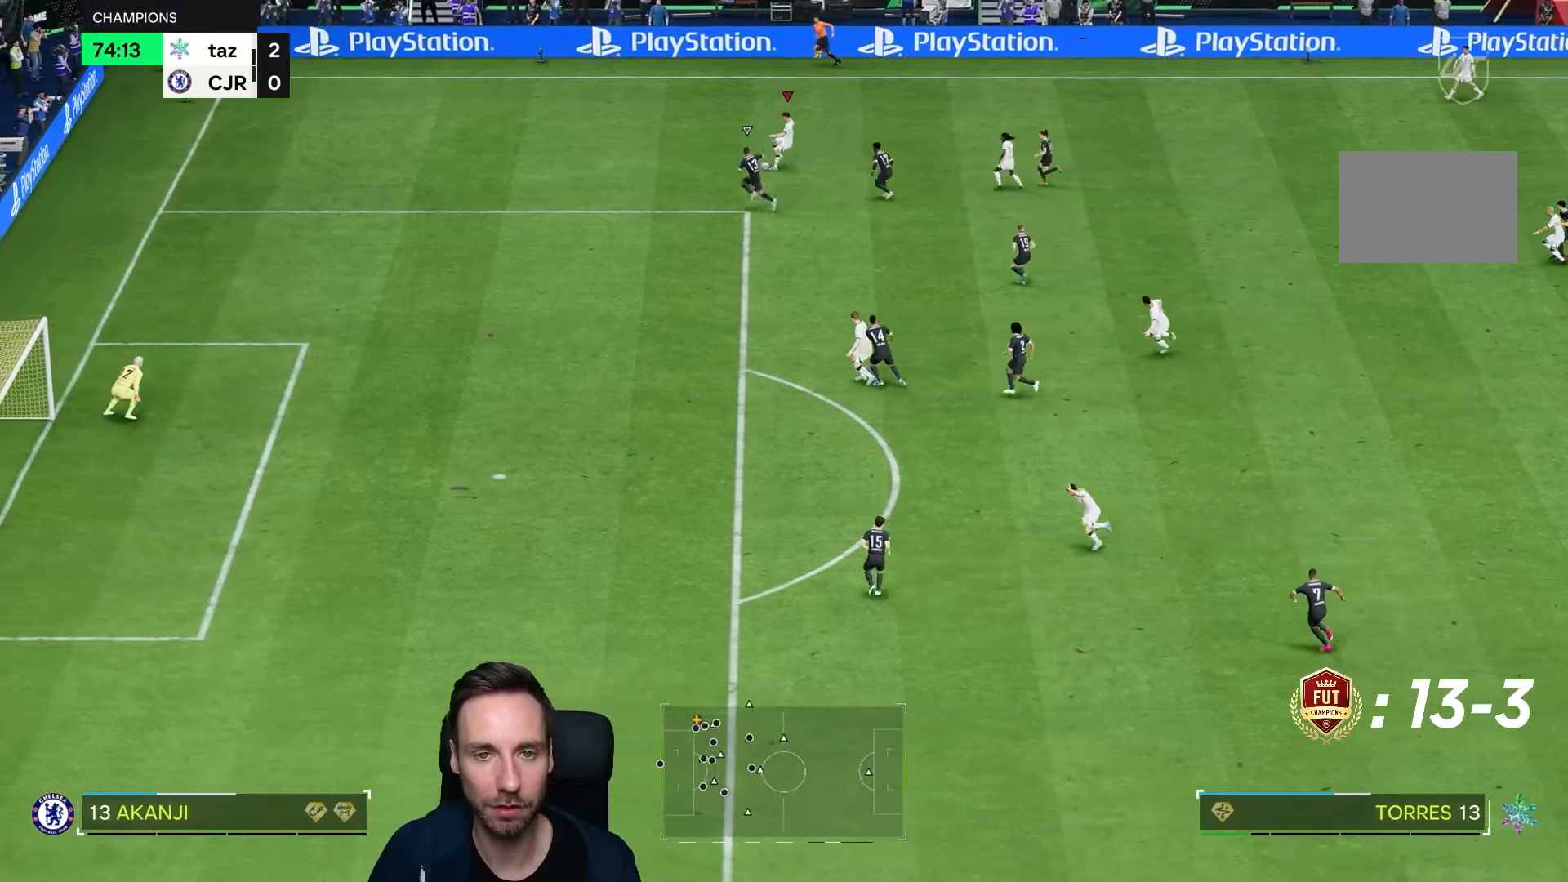
{"buttons": [], "left_stick": "down", "right_stick": "center", "events": [[33, "left_stick", "down-right"], [433, "left_stick", "down"]]}
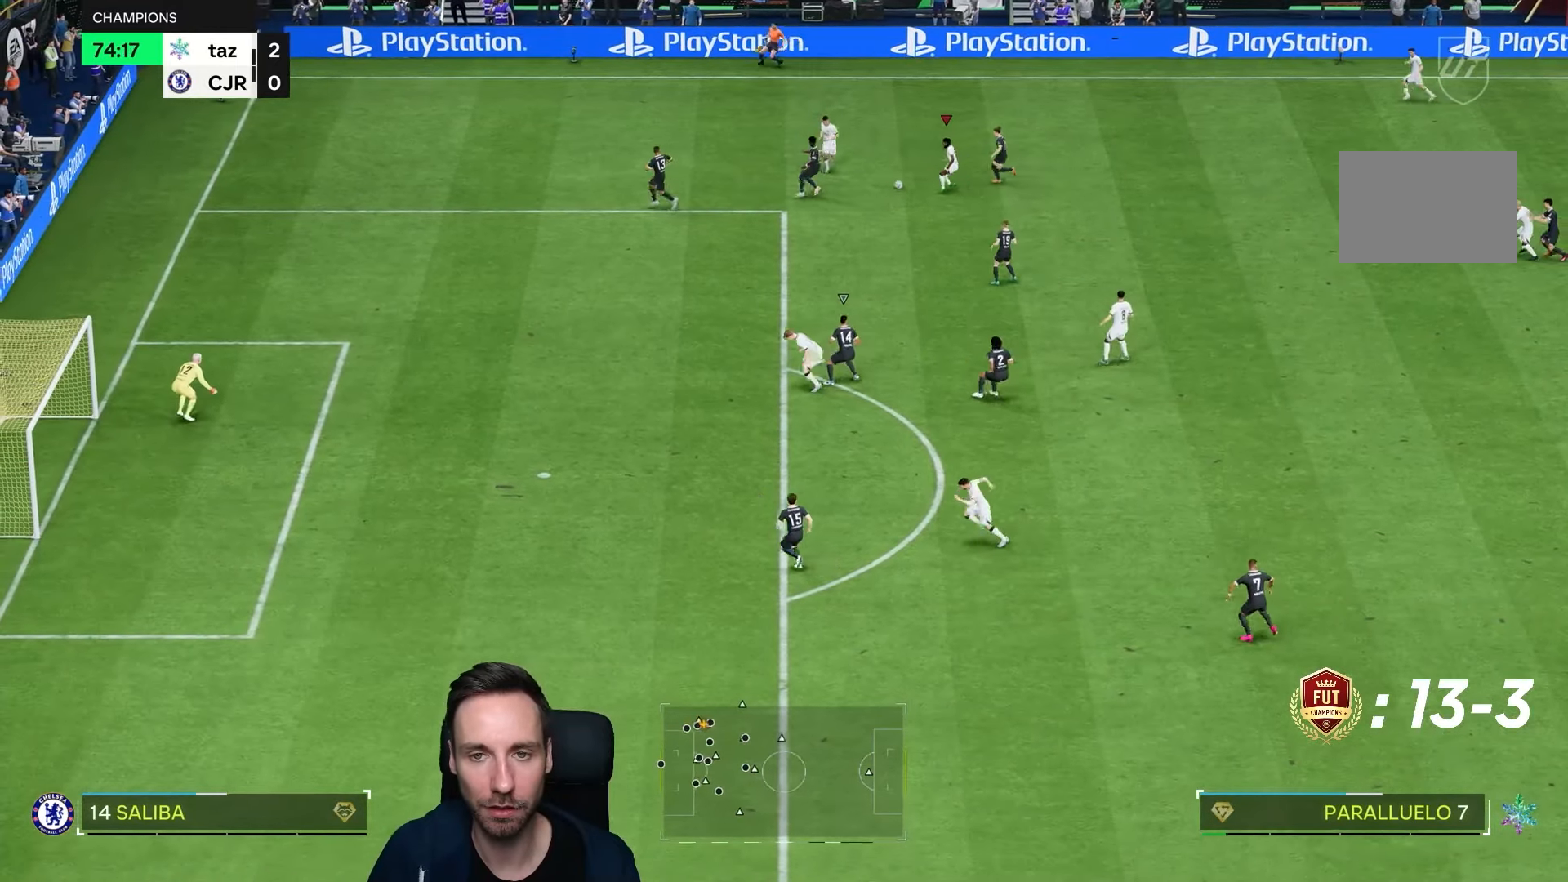
{"buttons": [], "left_stick": "down-left", "right_stick": "center", "events": [[500, "left_stick", "down-left"]]}
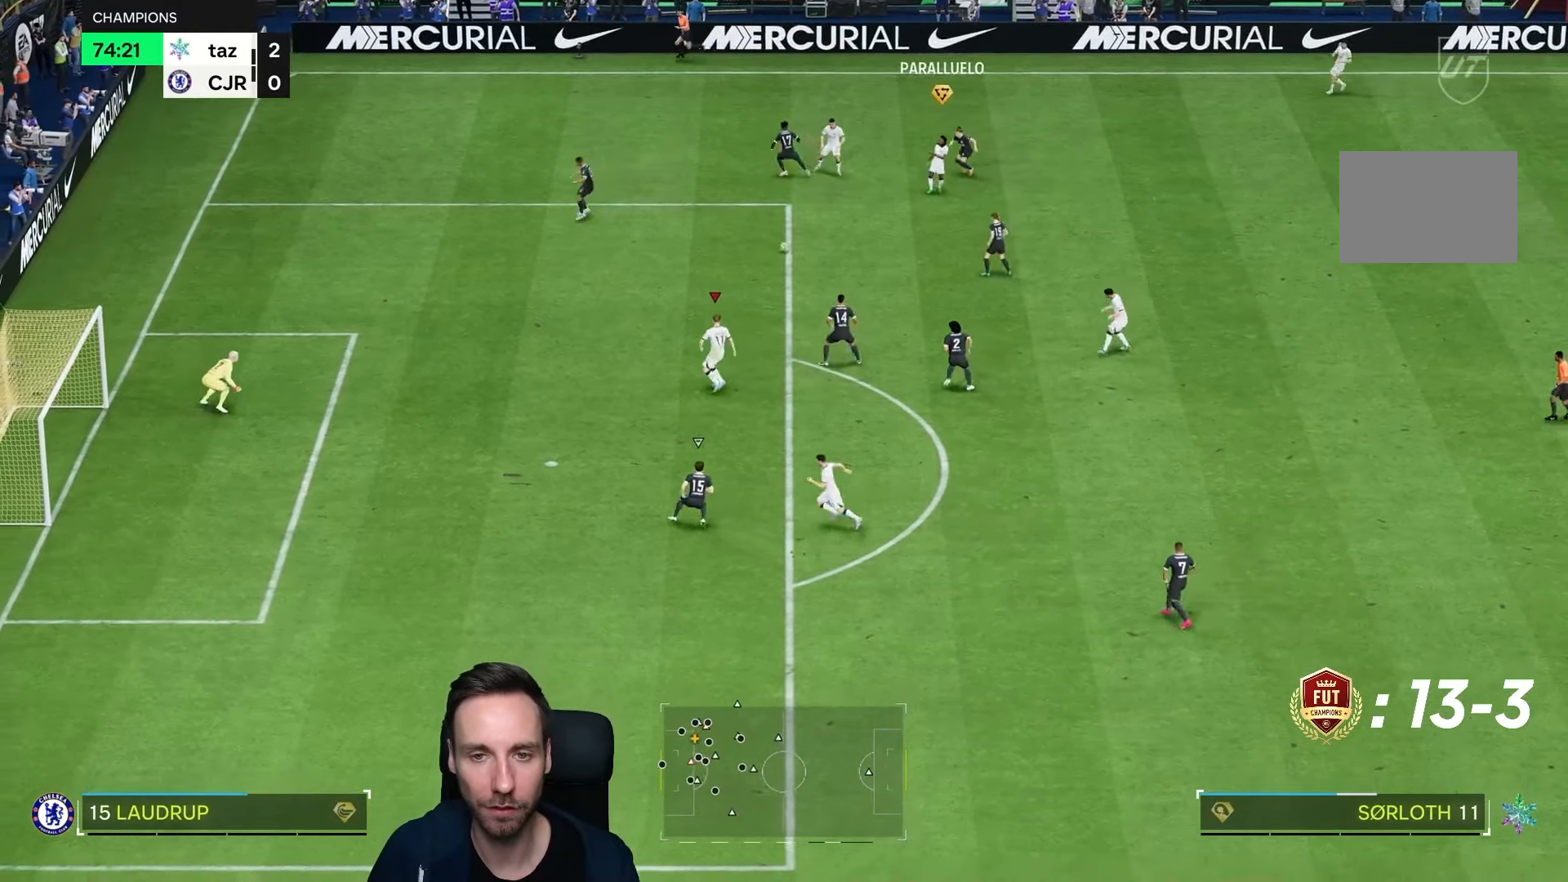
{"buttons": [], "left_stick": "down-left", "right_stick": "center", "events": []}
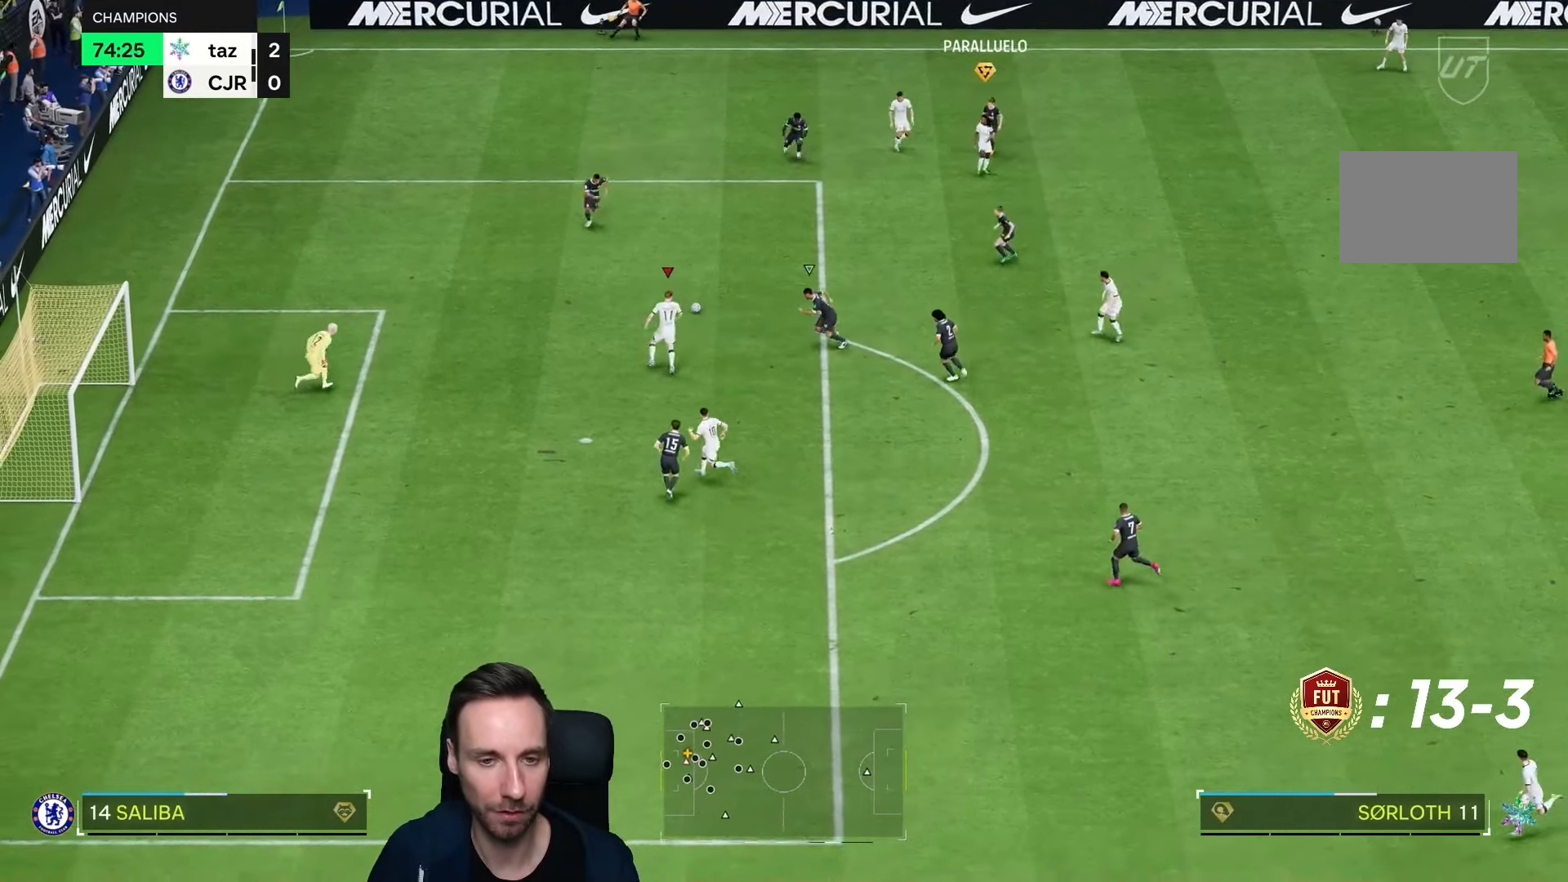
{"buttons": [], "left_stick": "left", "right_stick": "center", "events": [[433, "left_stick", "left"]]}
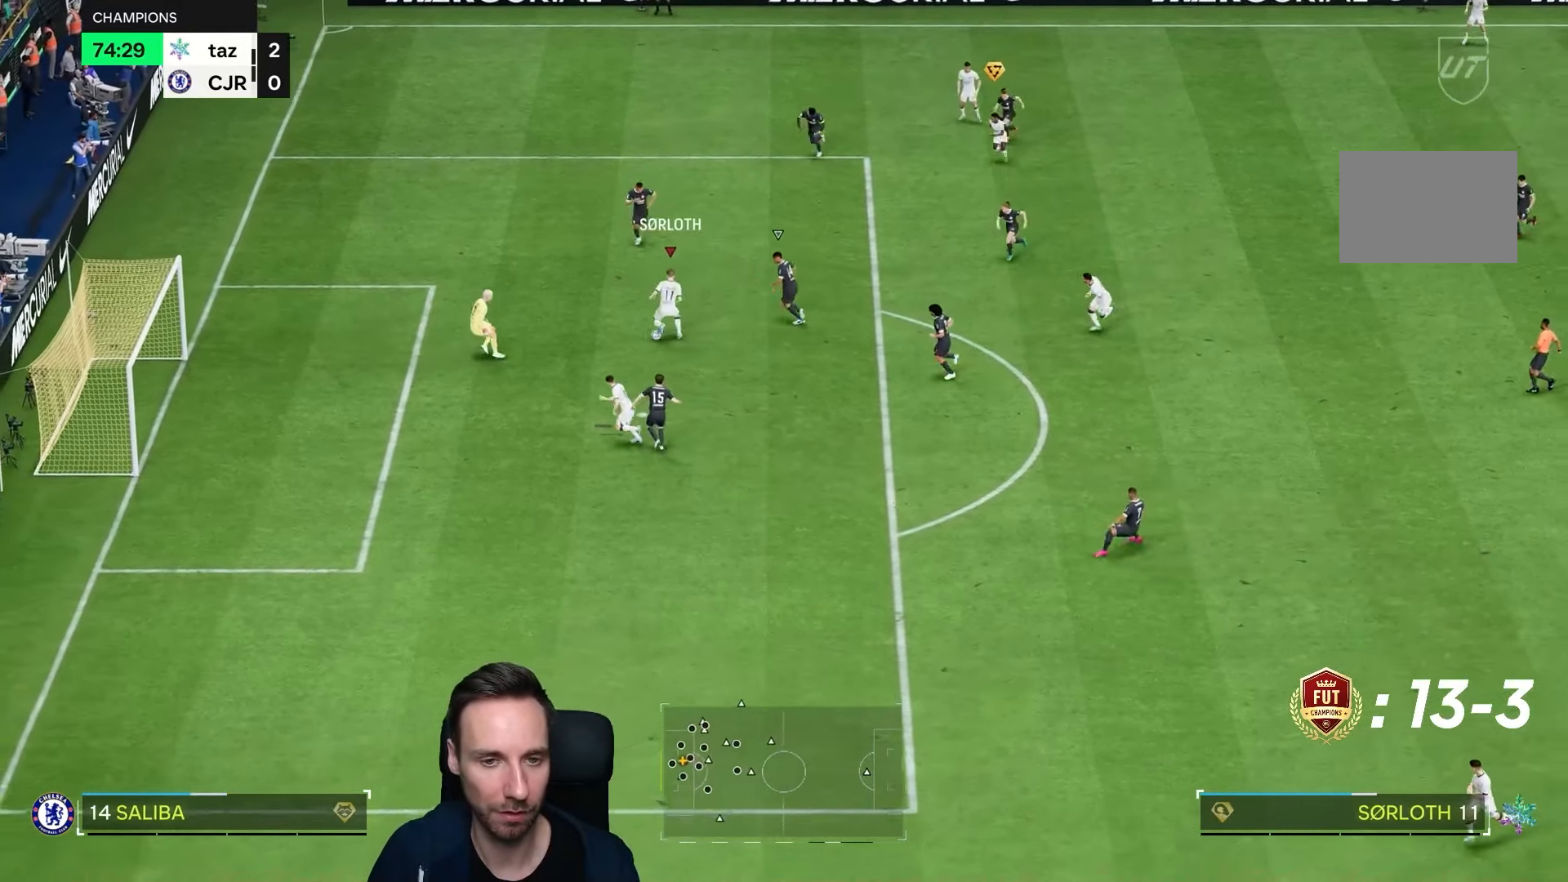
{"buttons": [], "left_stick": "left", "right_stick": "center"}
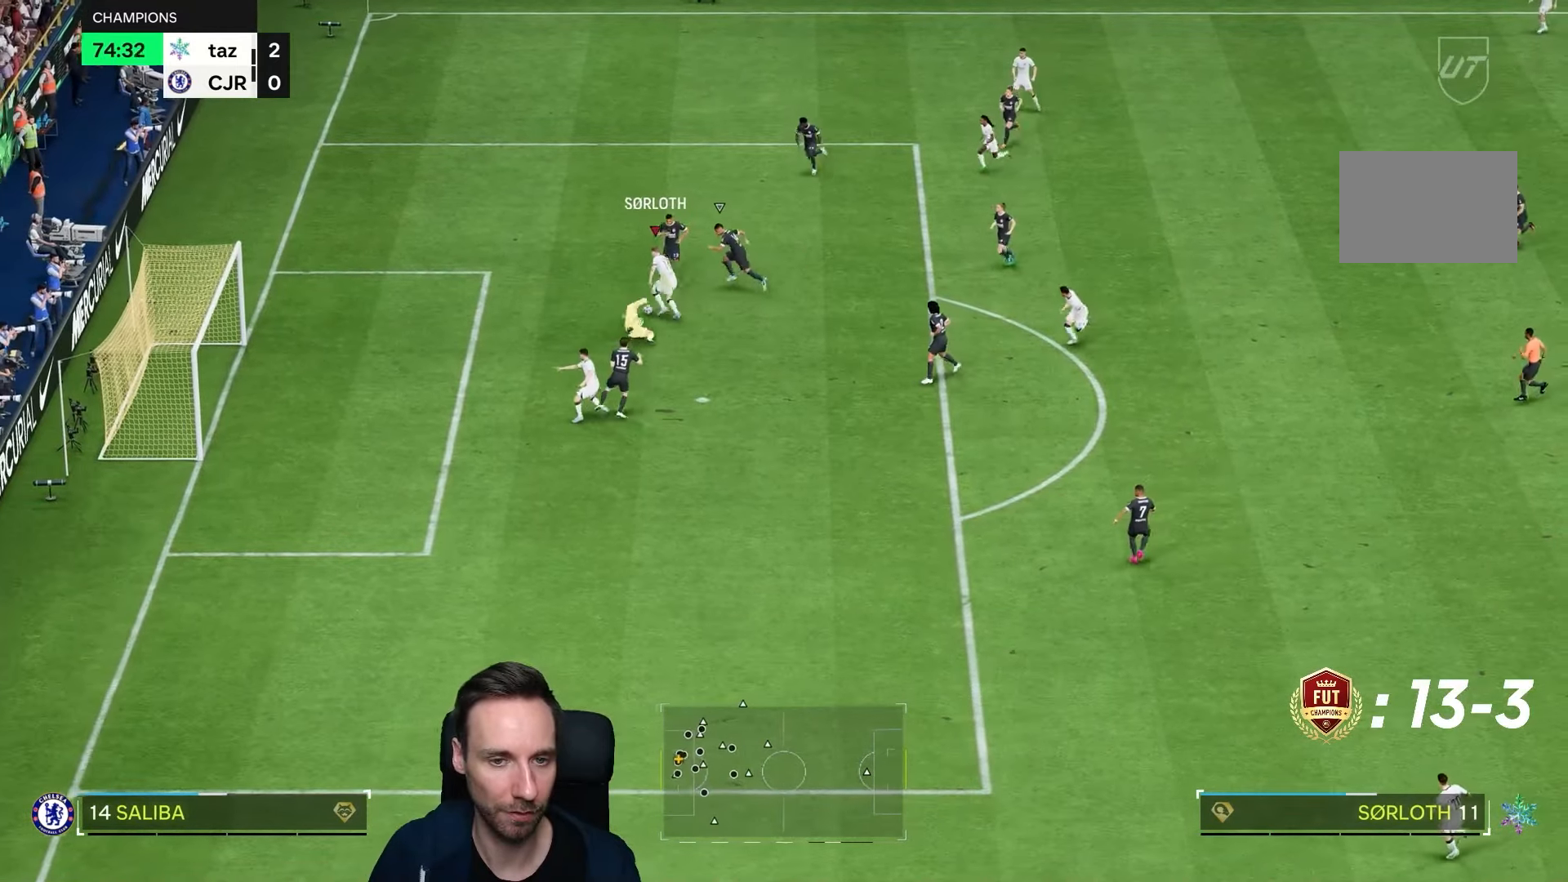
{"buttons": [], "left_stick": "down-left", "right_stick": "center", "events": [[83, "left_stick", "down-left"]]}
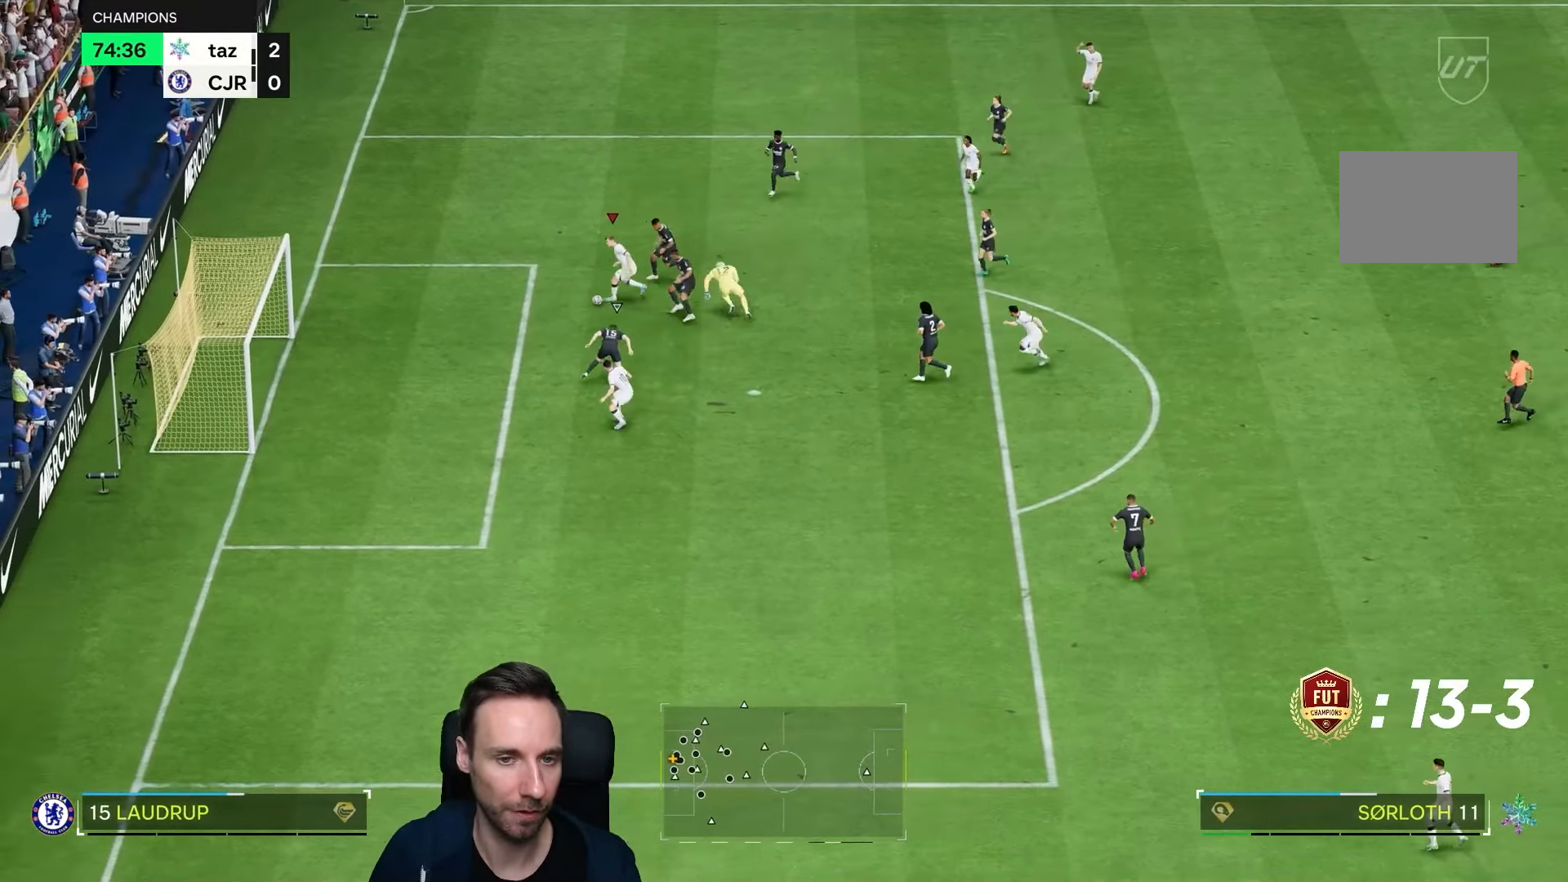
{"buttons": [], "left_stick": "down-left", "right_stick": "center", "events": []}
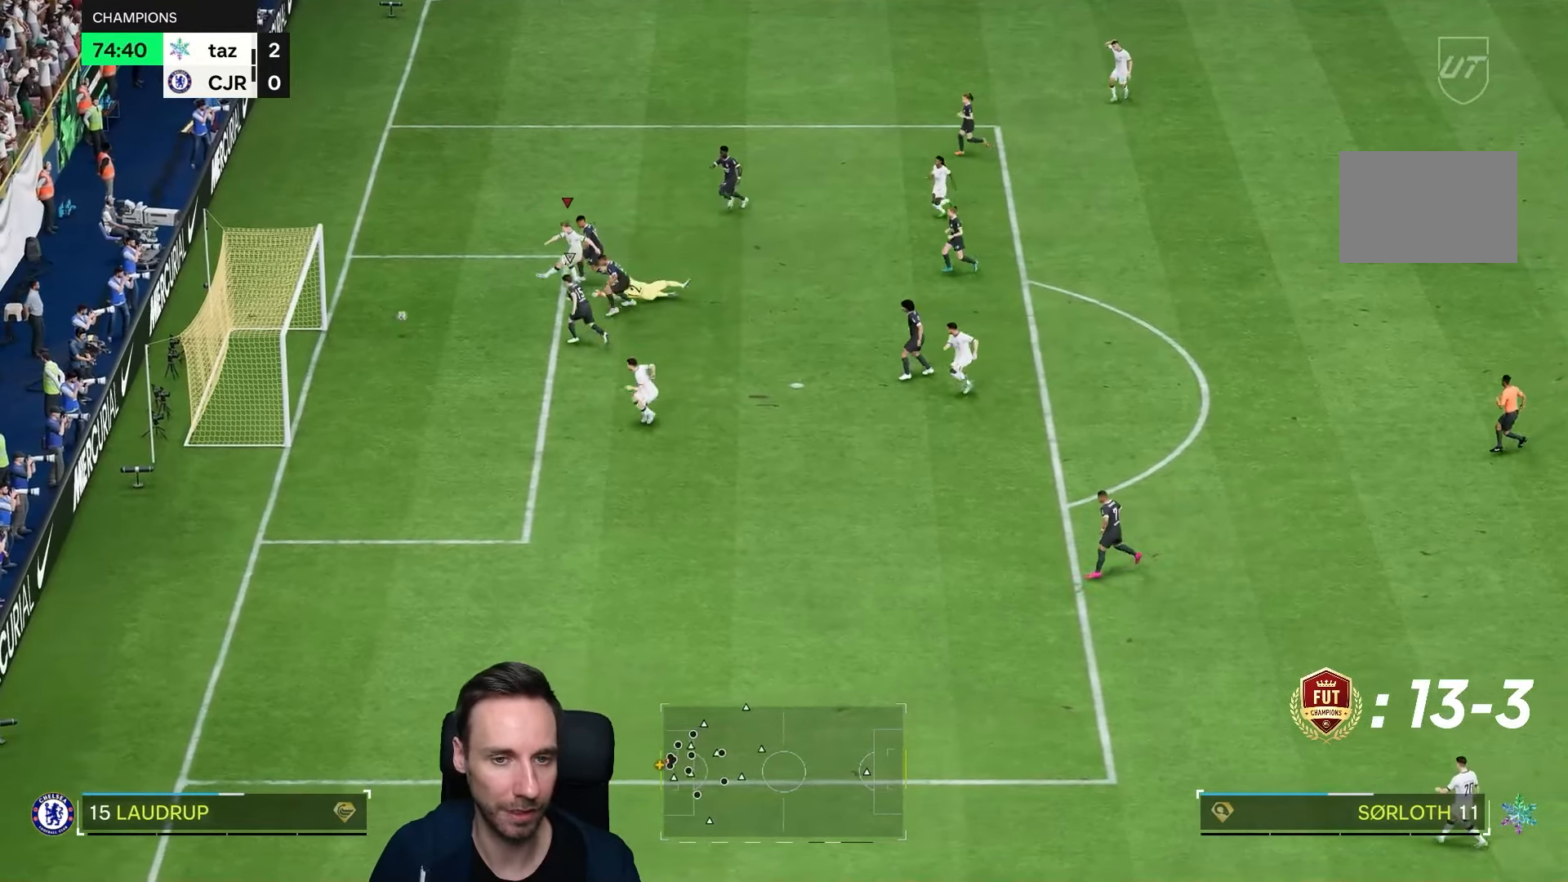
{"buttons": [], "left_stick": "up-left", "right_stick": "center", "events": [[317, "left_stick", "left"], [450, "left_stick", "up-left"]]}
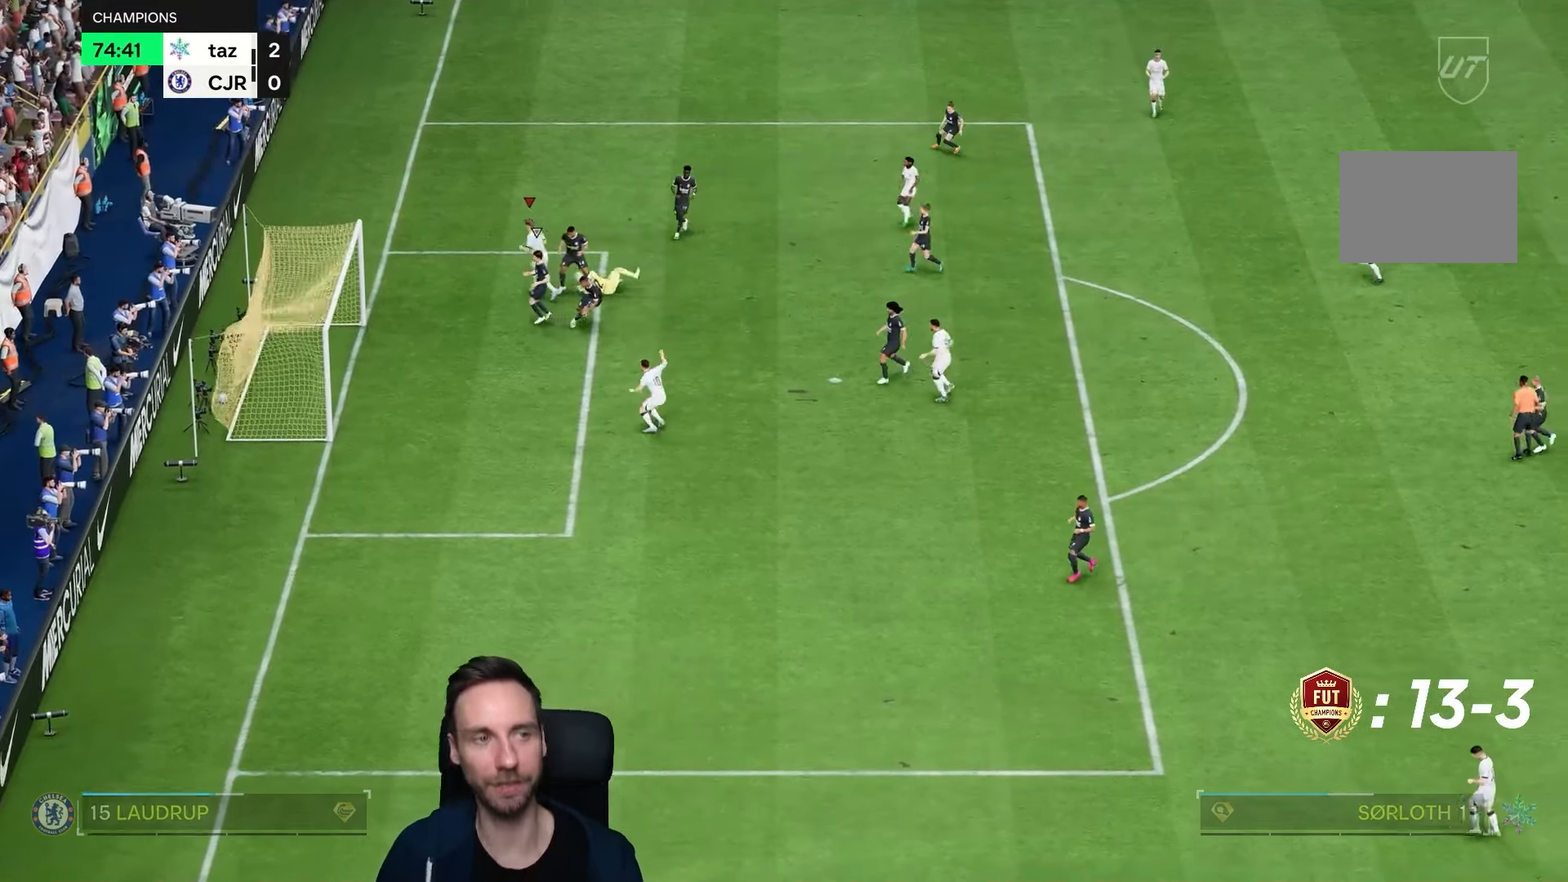
{"buttons": ["R1"], "left_stick": "up", "right_stick": "center", "events": [[17, "R1", "down"], [50, "left_stick", "center"], [100, "R1", "up"], [233, "R1", "down"], [367, "R1", "up"], [417, "left_stick", "up"], [467, "R1", "down"]]}
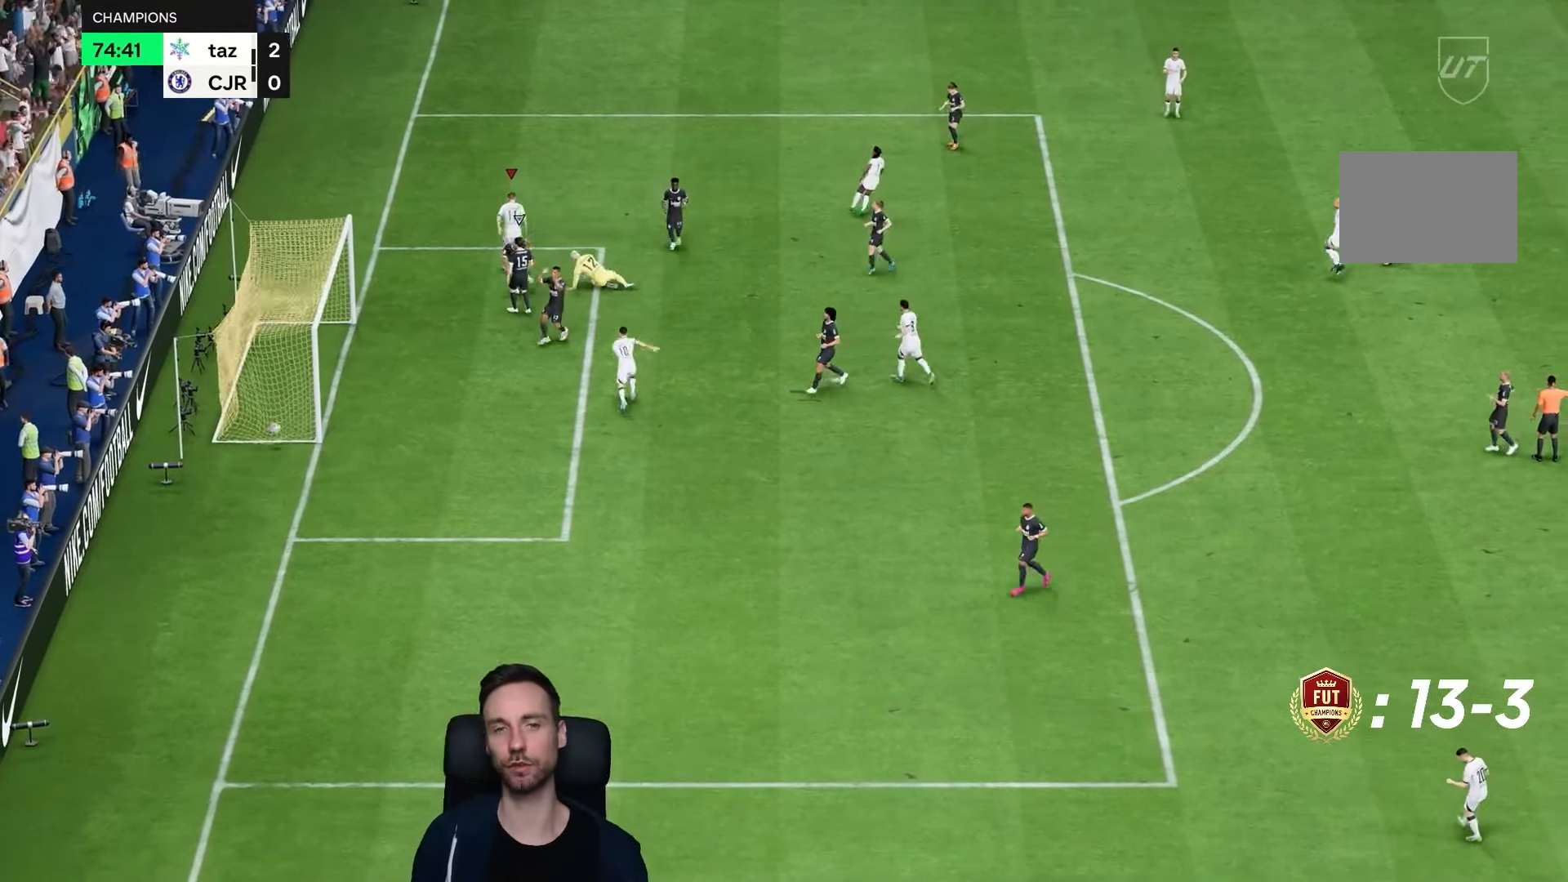
{"buttons": [], "left_stick": "center", "right_stick": "center"}
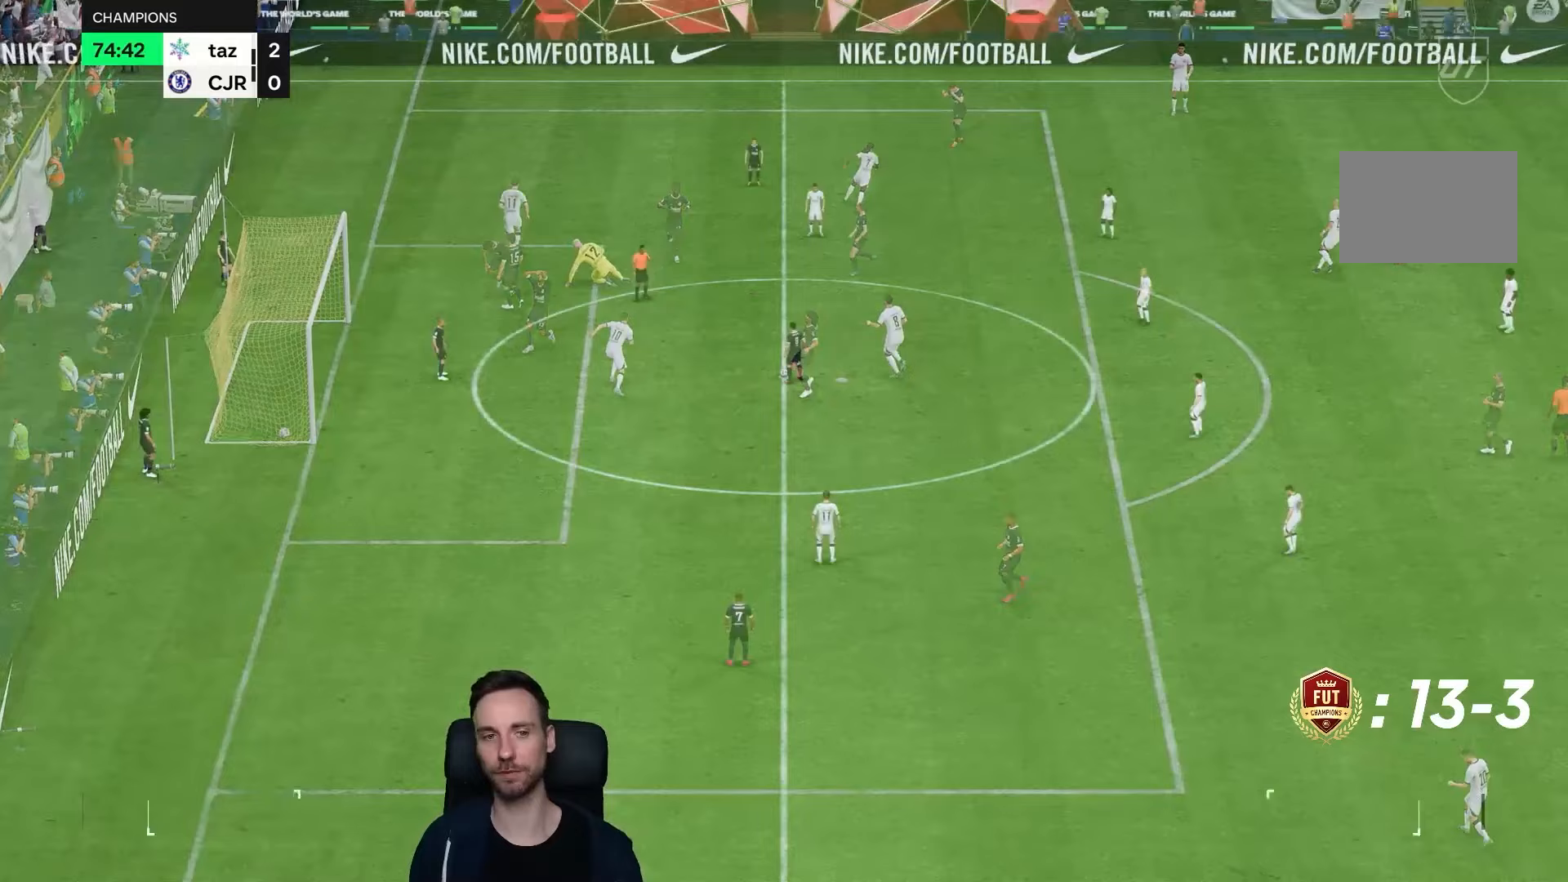
{"buttons": [], "left_stick": "center", "right_stick": "center", "events": []}
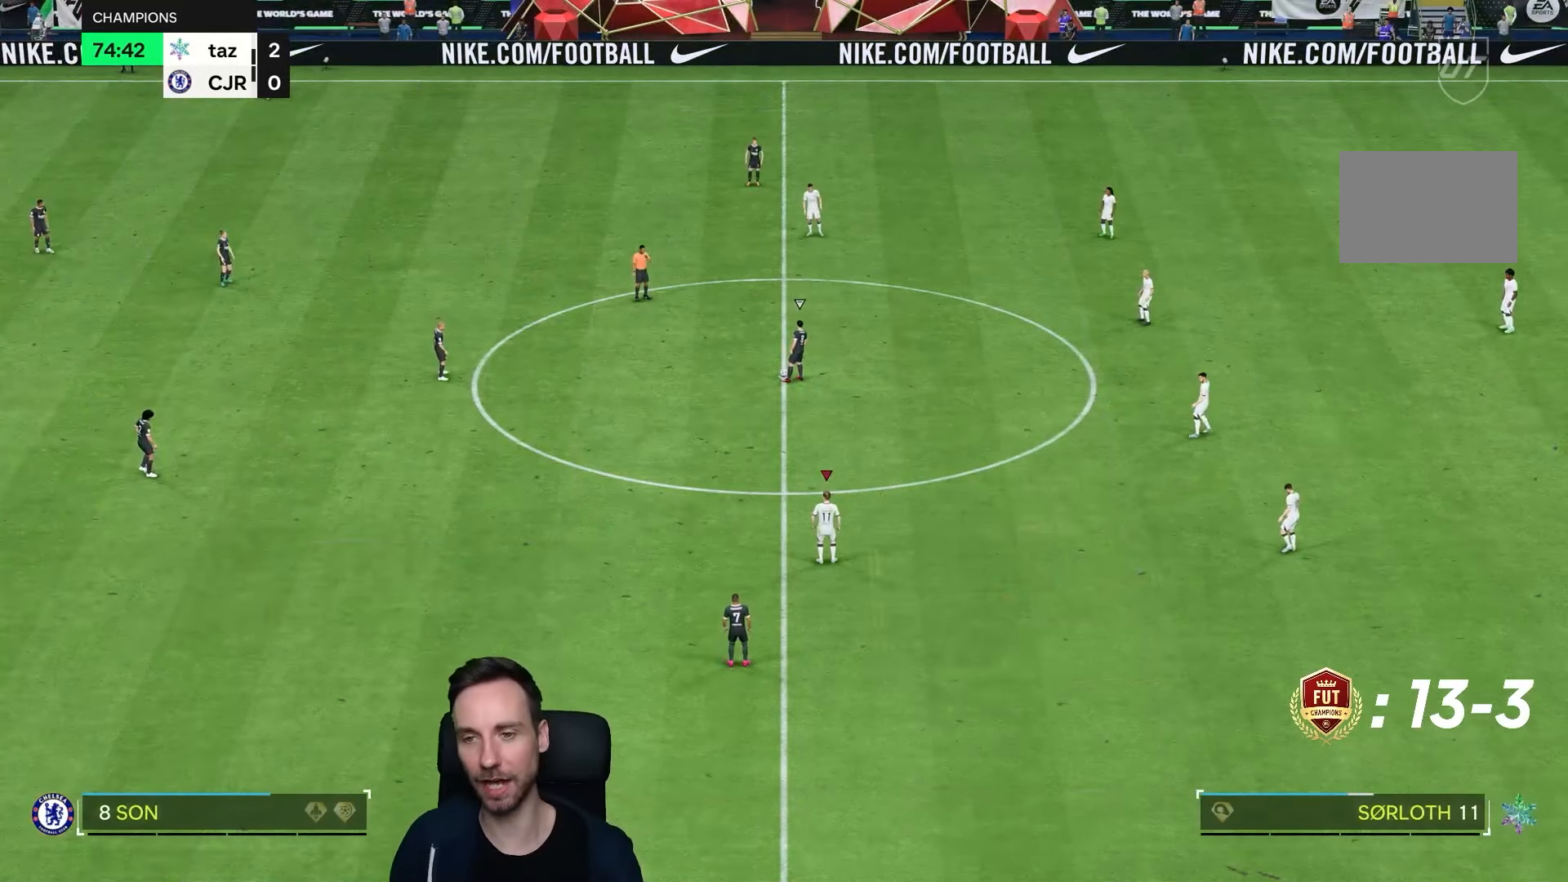
{"buttons": [], "left_stick": "up", "right_stick": "center", "events": [[233, "left_stick", "down"], [300, "left_stick", "left"], [367, "left_stick", "up"]]}